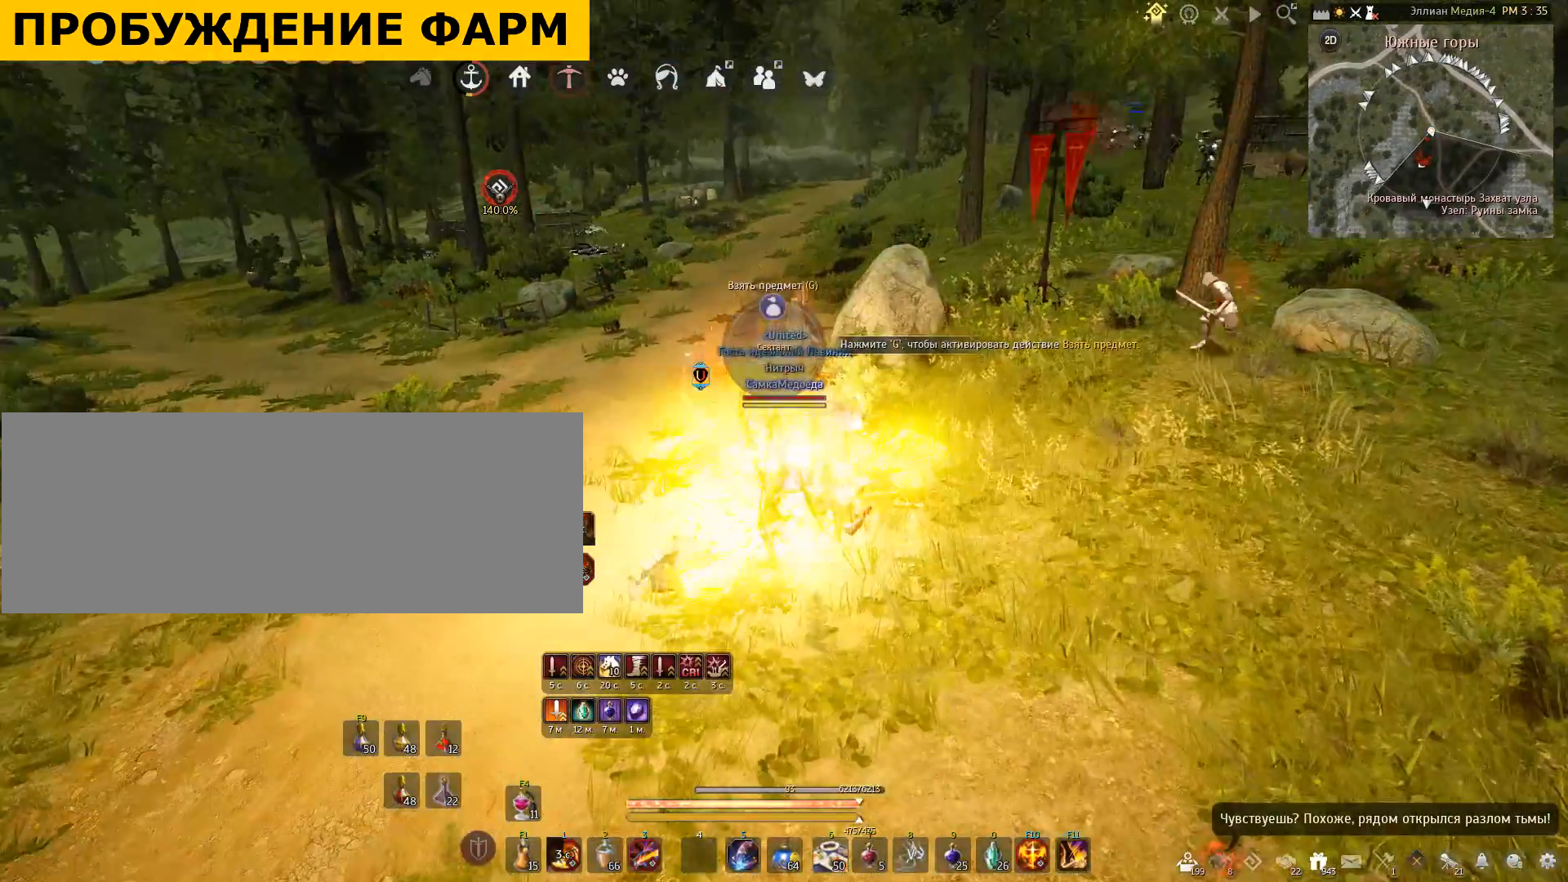
Gameplay with keyboard and mouse; each line is a JSON object with the keys and mouse buttons held at the frame after it. "events" lists presses ("down") and releases ("up") of "a", "c", "d", "e", "f", "q", "s", "shift", "space", "tab", "w", "x", "mouse_left" and "mouse_right" between this image and that frame as [ms after this image, input, new state], when the widget could be followed in between. "mouse_left", "mouse_right" = the "left", "right" buttons of the "mouse" list. No other keys are recorded. Mouse movement is not recorded.
{"keys": ["shift", "w"], "mouse": [], "events": [[234, "shift", "down"], [267, "w", "down"]]}
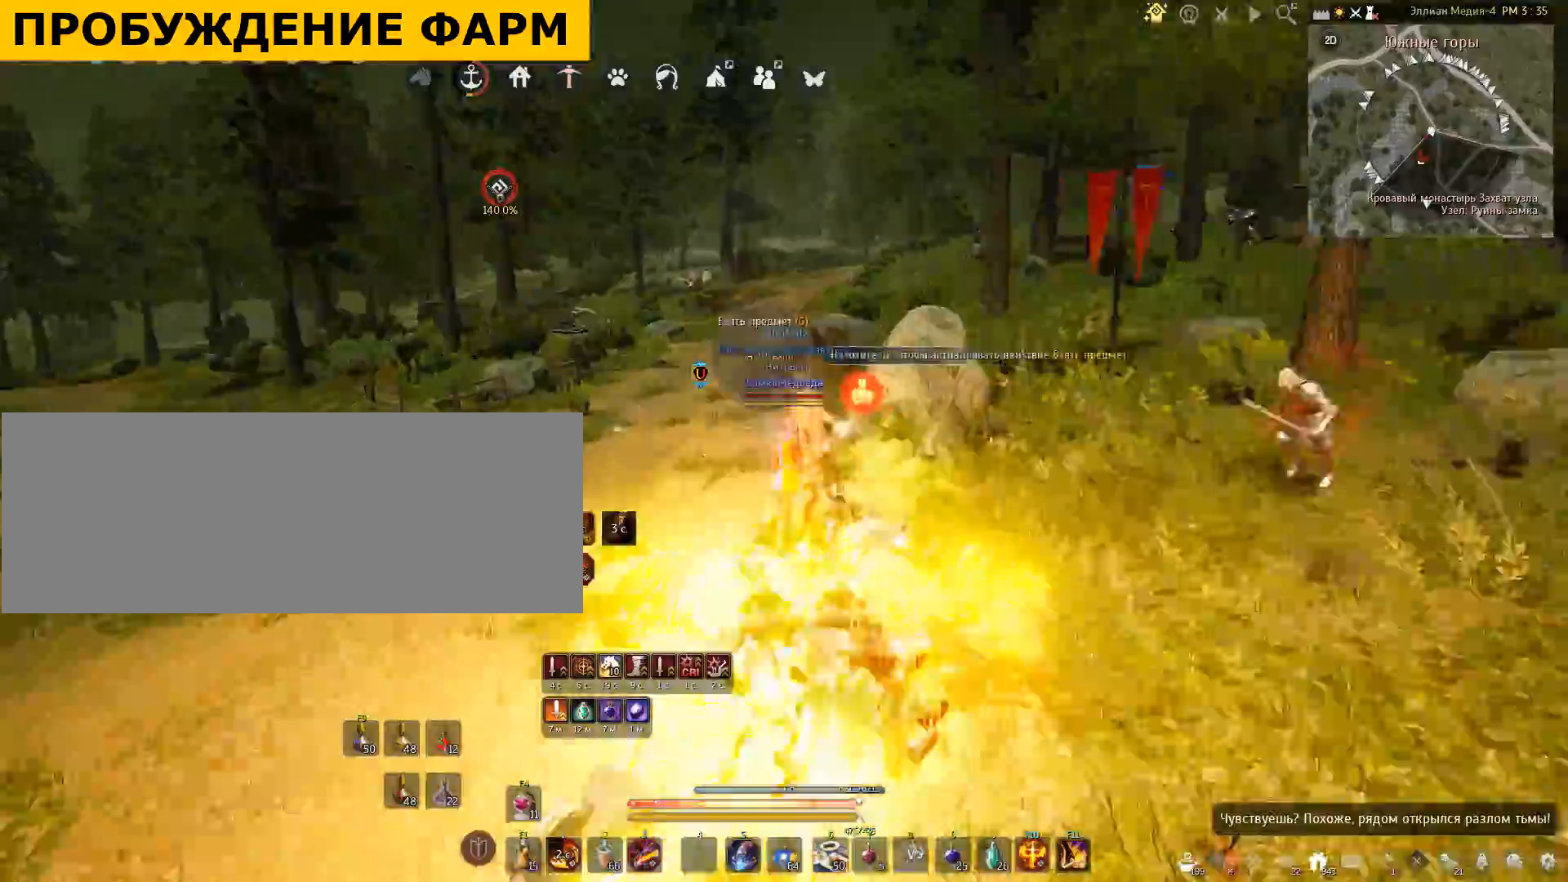
{"keys": ["f", "w"], "mouse": [], "events": [[100, "shift", "up"], [367, "f", "down"]]}
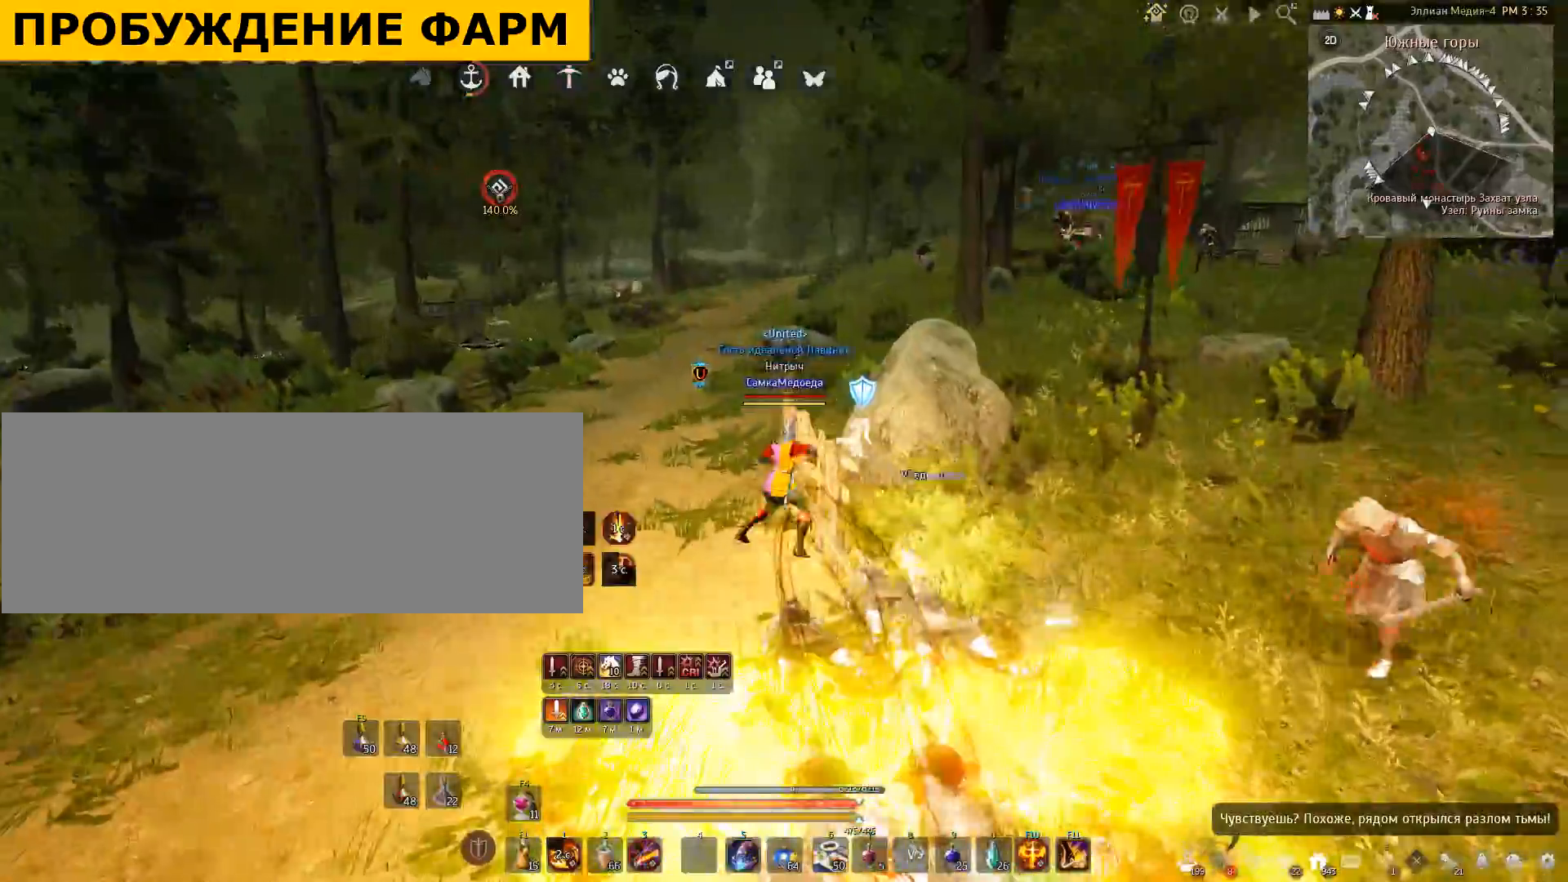
{"keys": ["w"], "mouse": [], "events": [[33, "f", "up"], [100, "f", "down"], [300, "f", "up"]]}
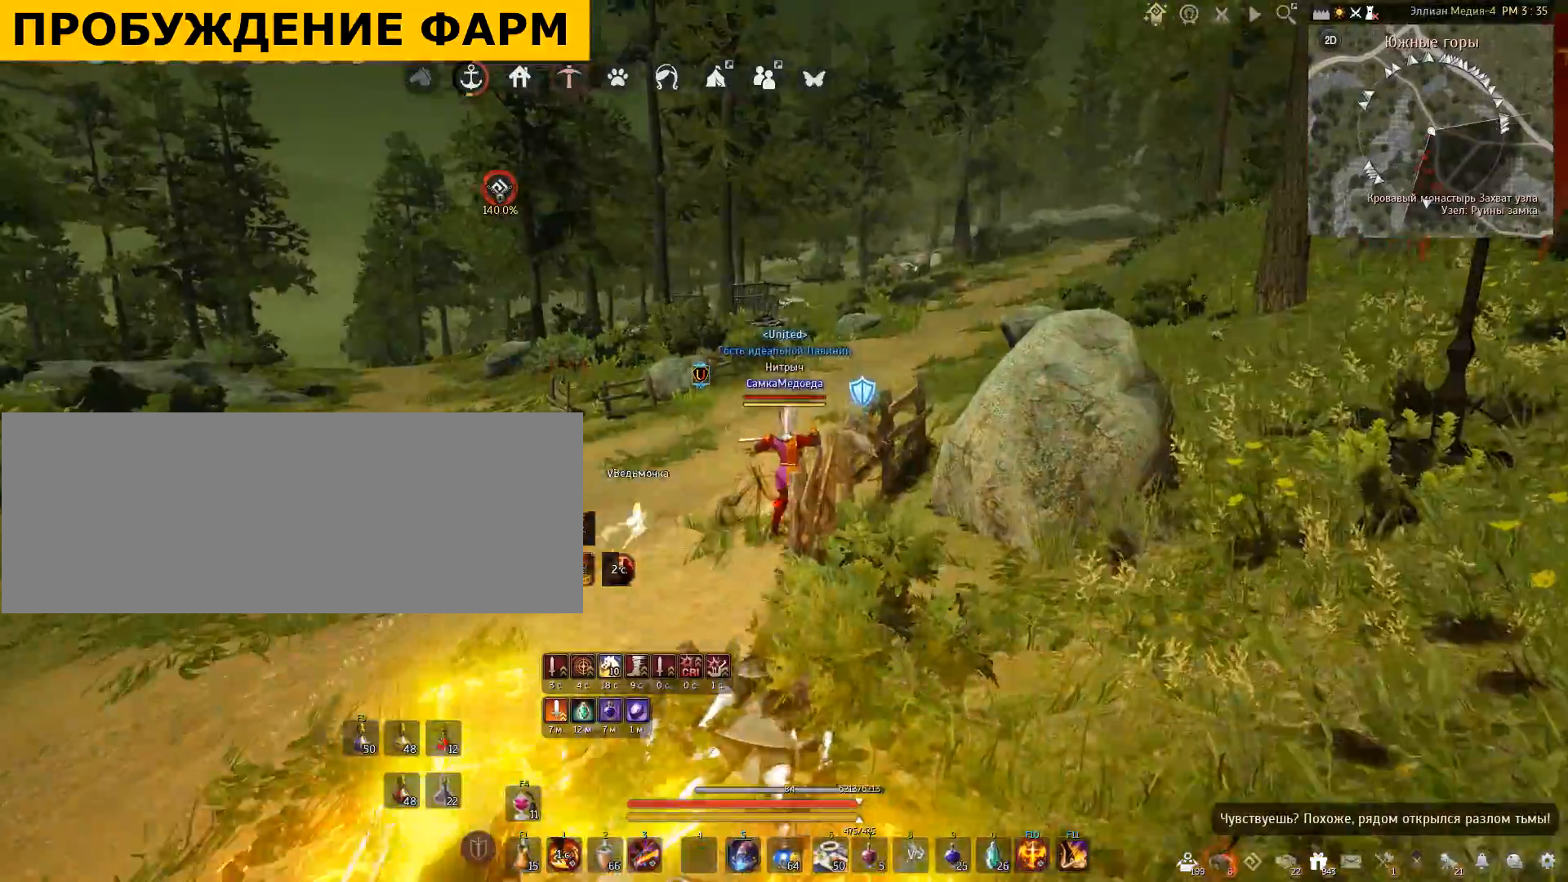
{"keys": [], "mouse": [], "events": [[267, "w", "up"]]}
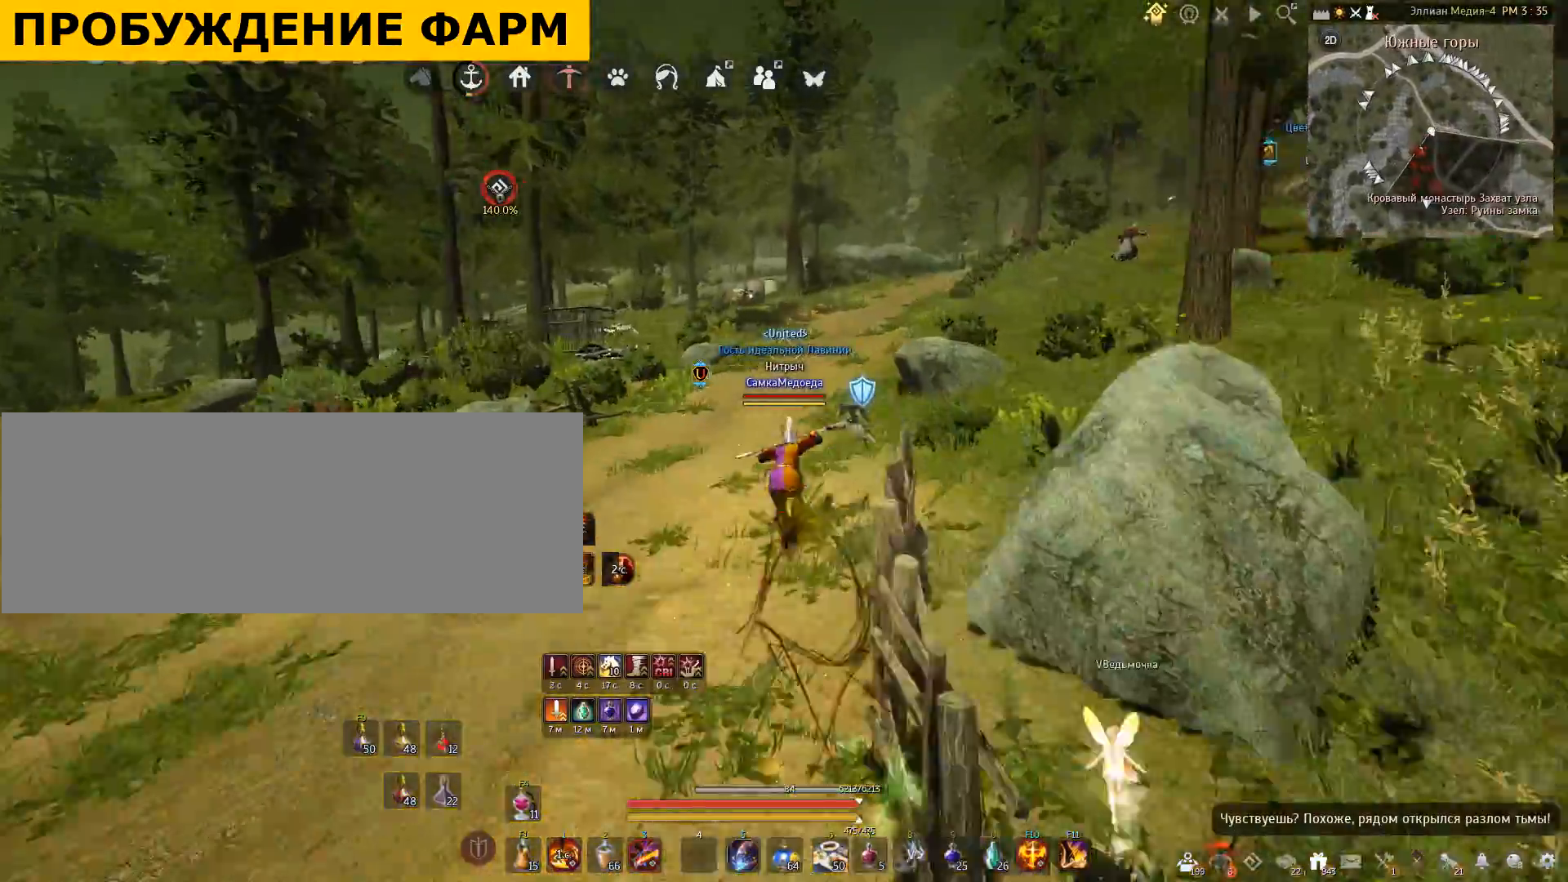
{"keys": [], "mouse": [], "events": []}
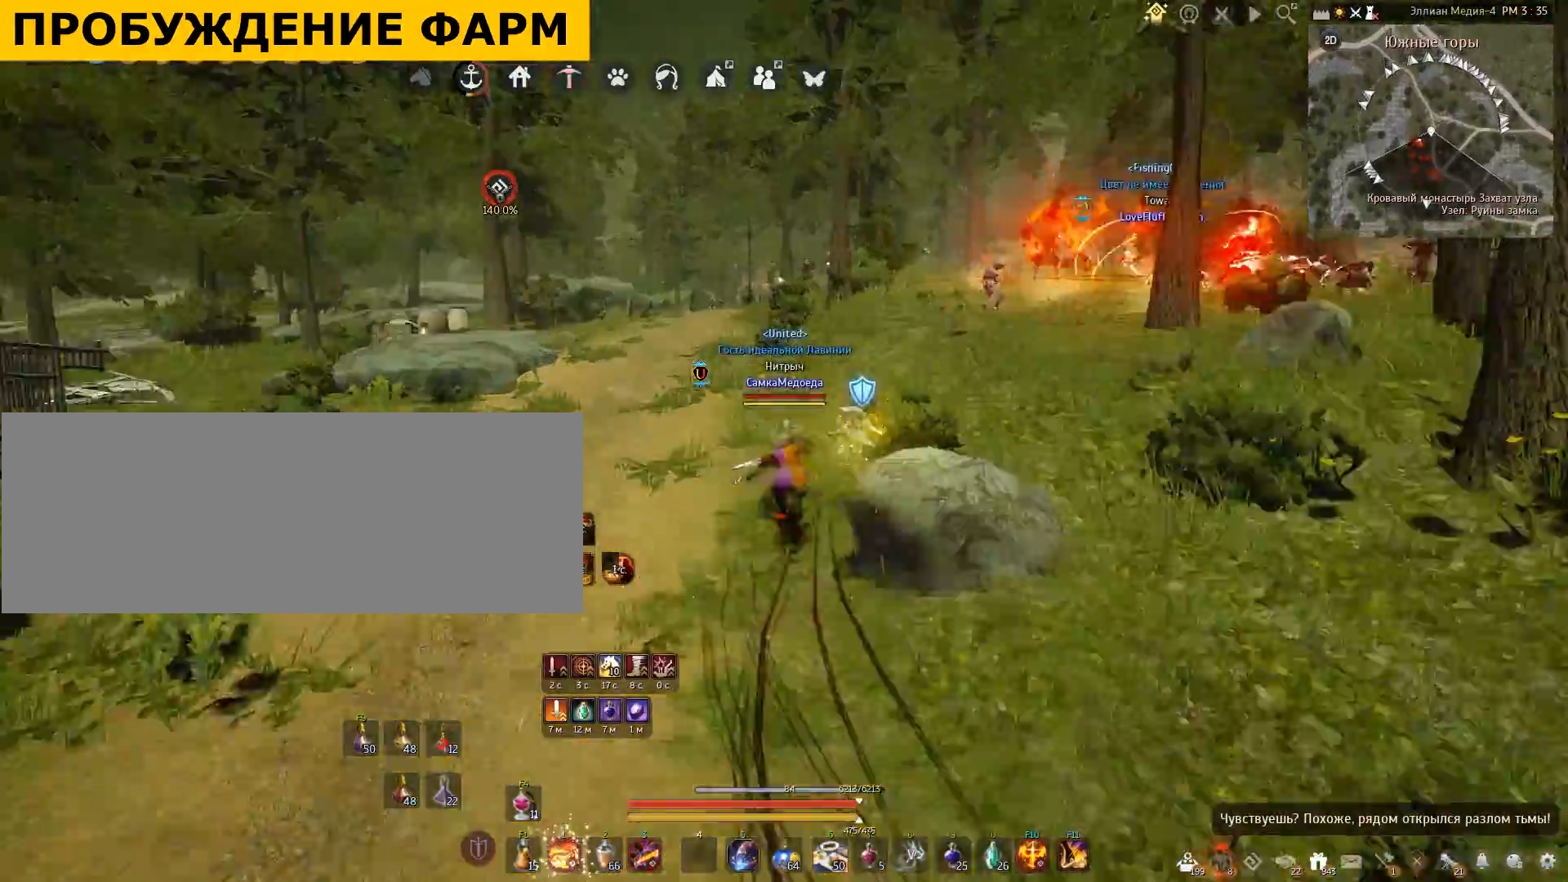
{"keys": [], "mouse": [], "events": []}
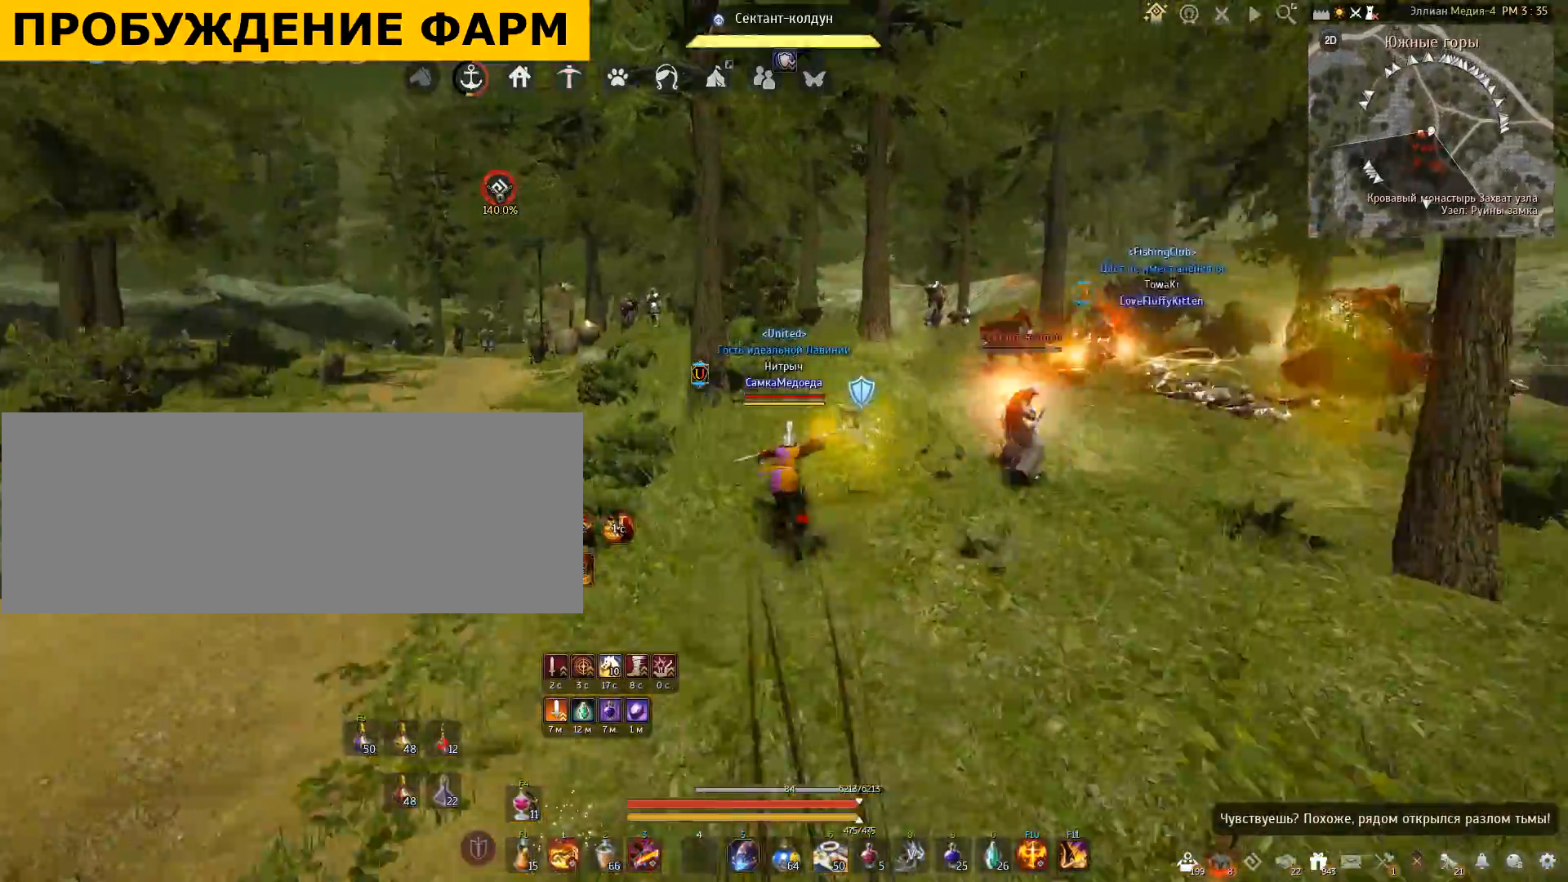
{"keys": ["shift", "w"], "mouse": [], "events": [[434, "shift", "down"], [467, "w", "down"]]}
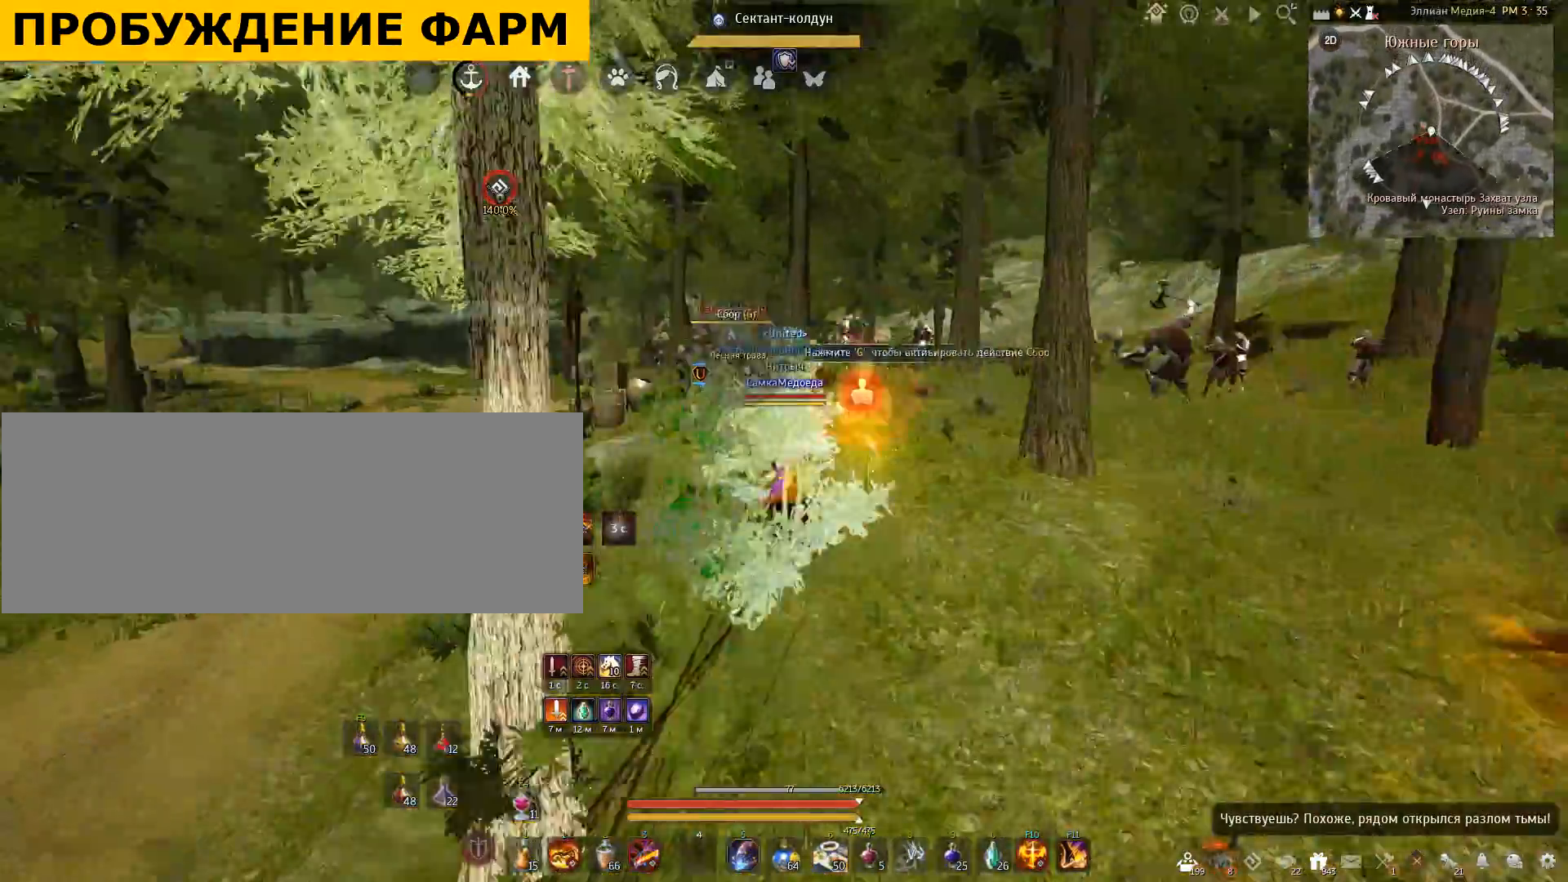
{"keys": ["f", "shift"], "mouse": [], "events": [[266, "w", "up"], [433, "f", "down"]]}
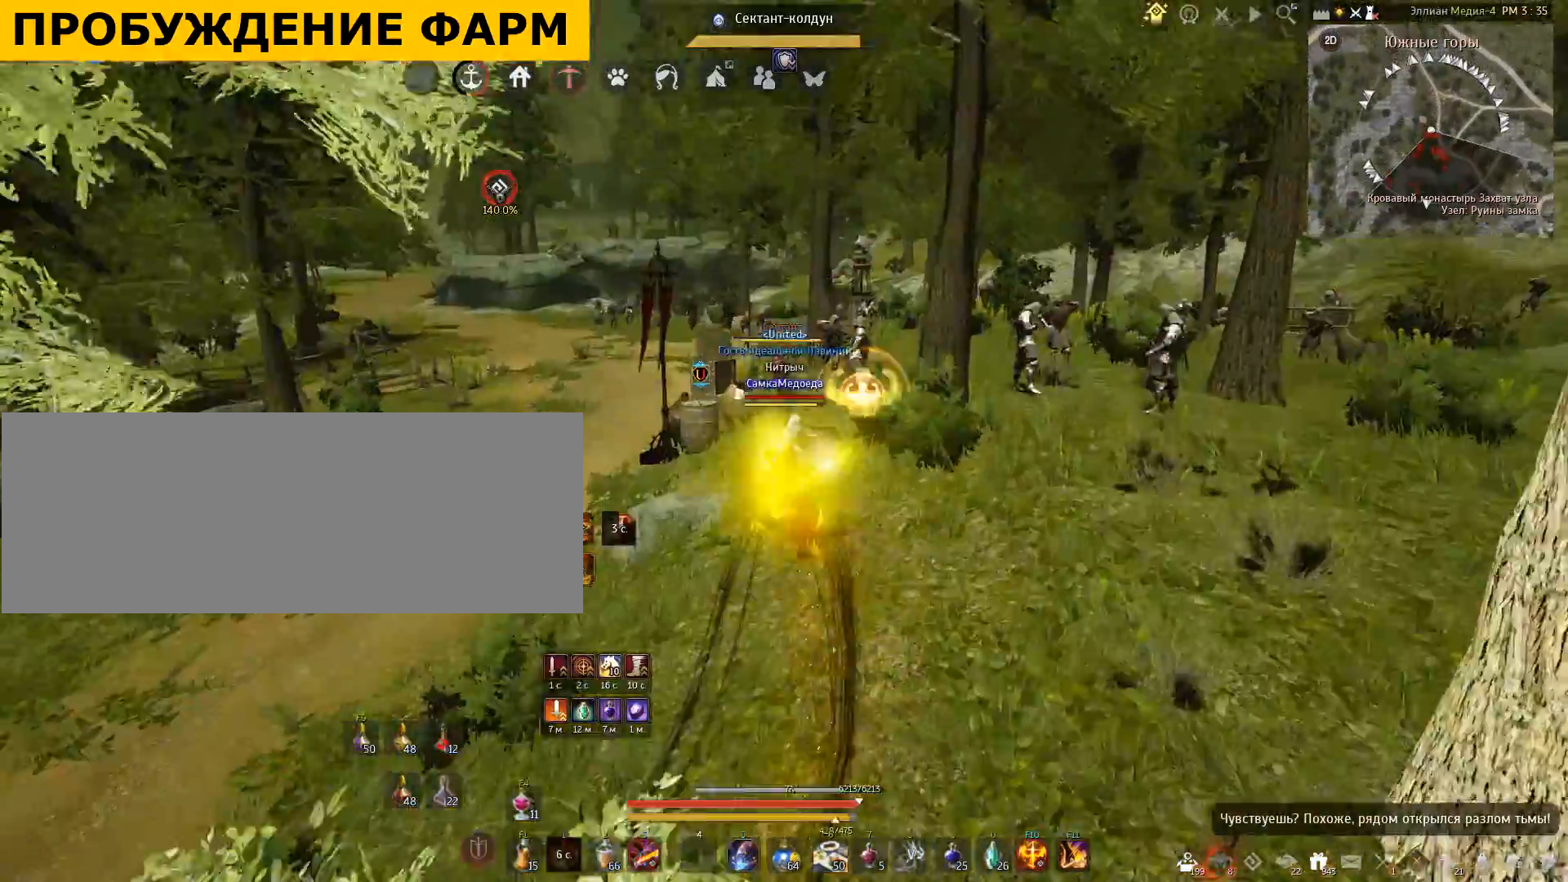
{"keys": ["shift"], "mouse": [], "events": [[67, "f", "up"], [167, "f", "down"], [300, "f", "up"]]}
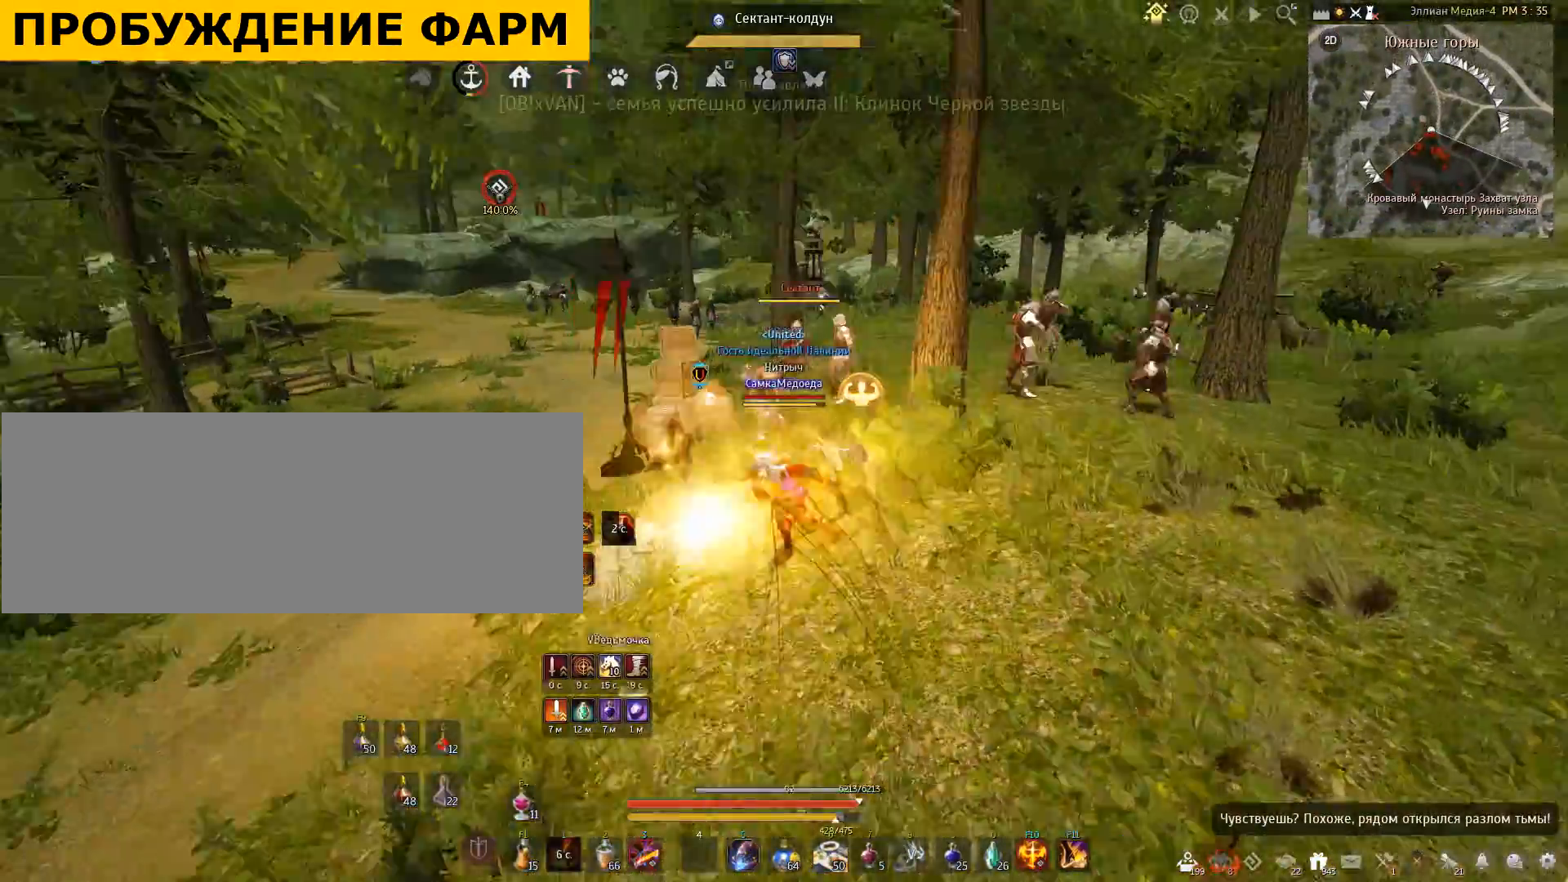
{"keys": [], "mouse": [], "events": [[200, "shift", "up"]]}
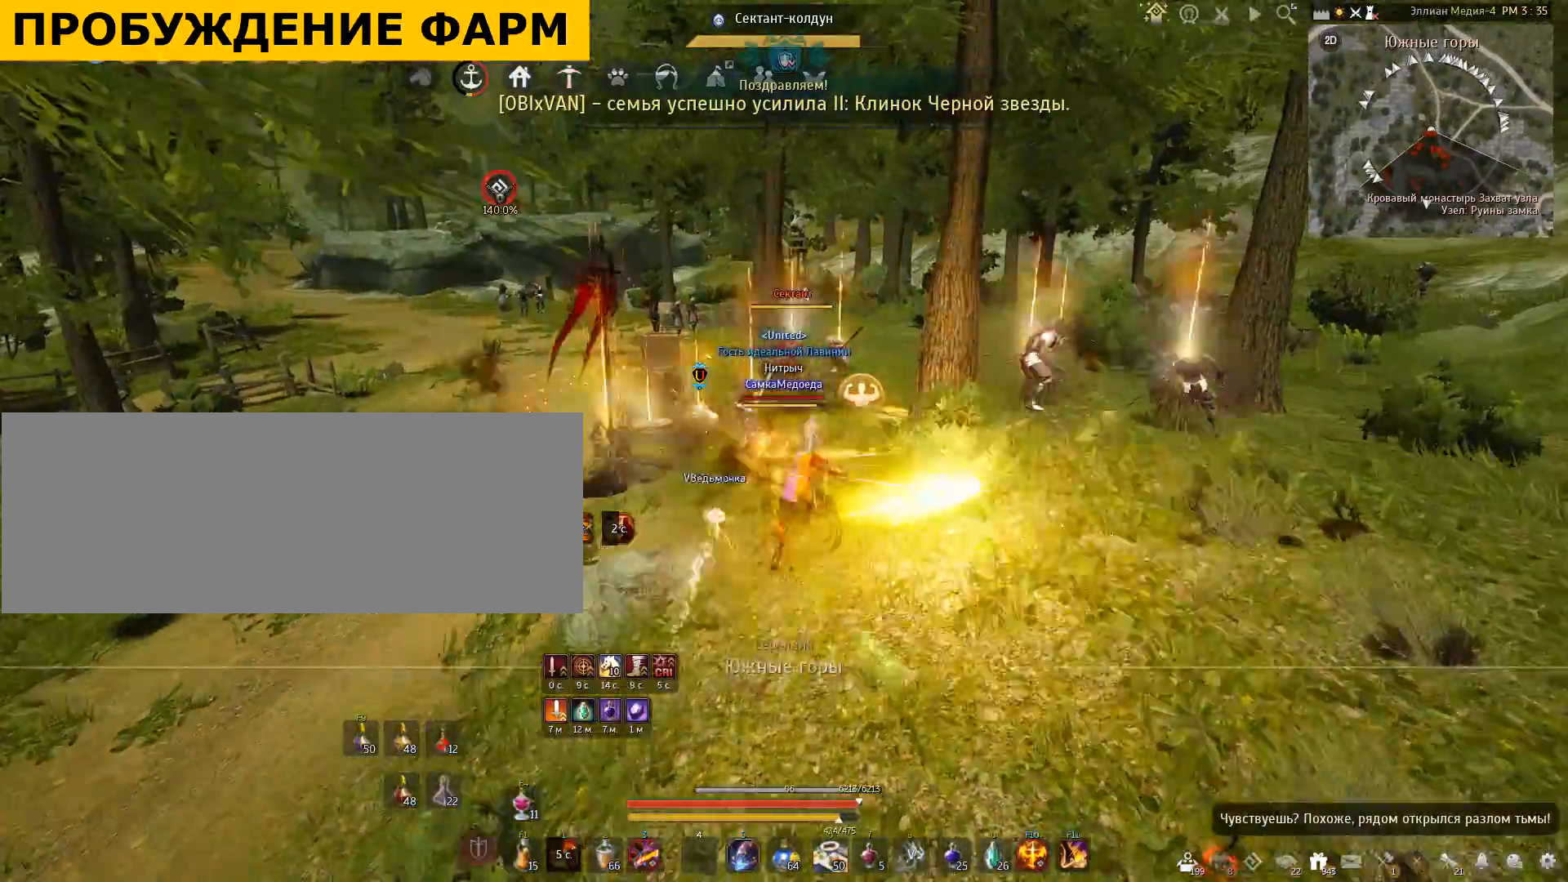
{"keys": [], "mouse": ["left"], "events": [[300, "mouse_left", "down"]]}
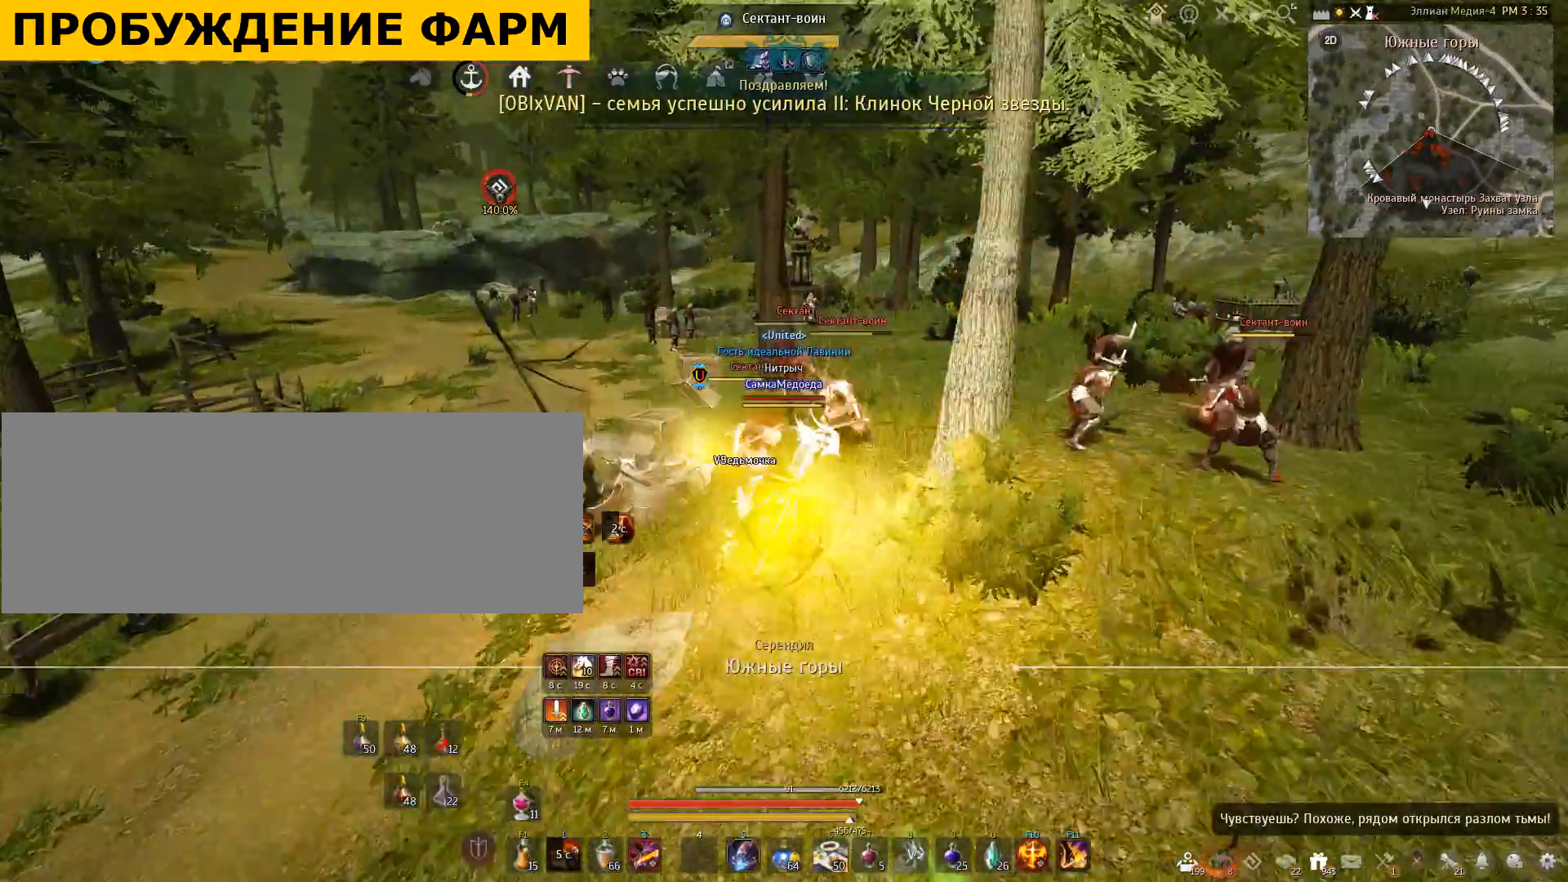
{"keys": ["shift"], "mouse": [], "events": [[234, "mouse_left", "up"], [468, "shift", "down"]]}
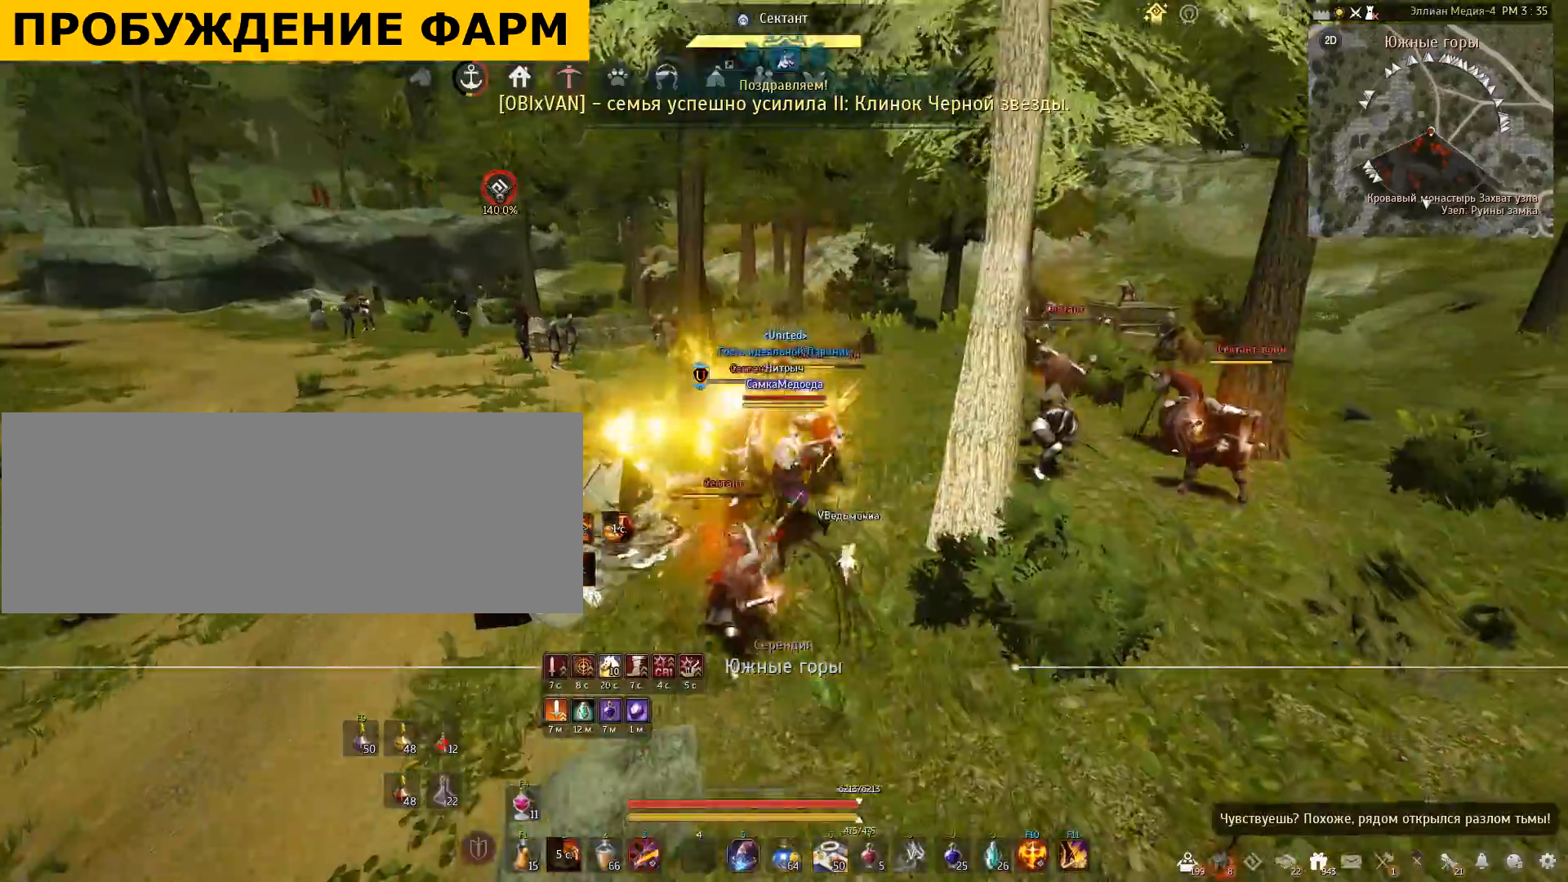
{"keys": ["shift"], "mouse": ["right"], "events": [[267, "mouse_right", "down"]]}
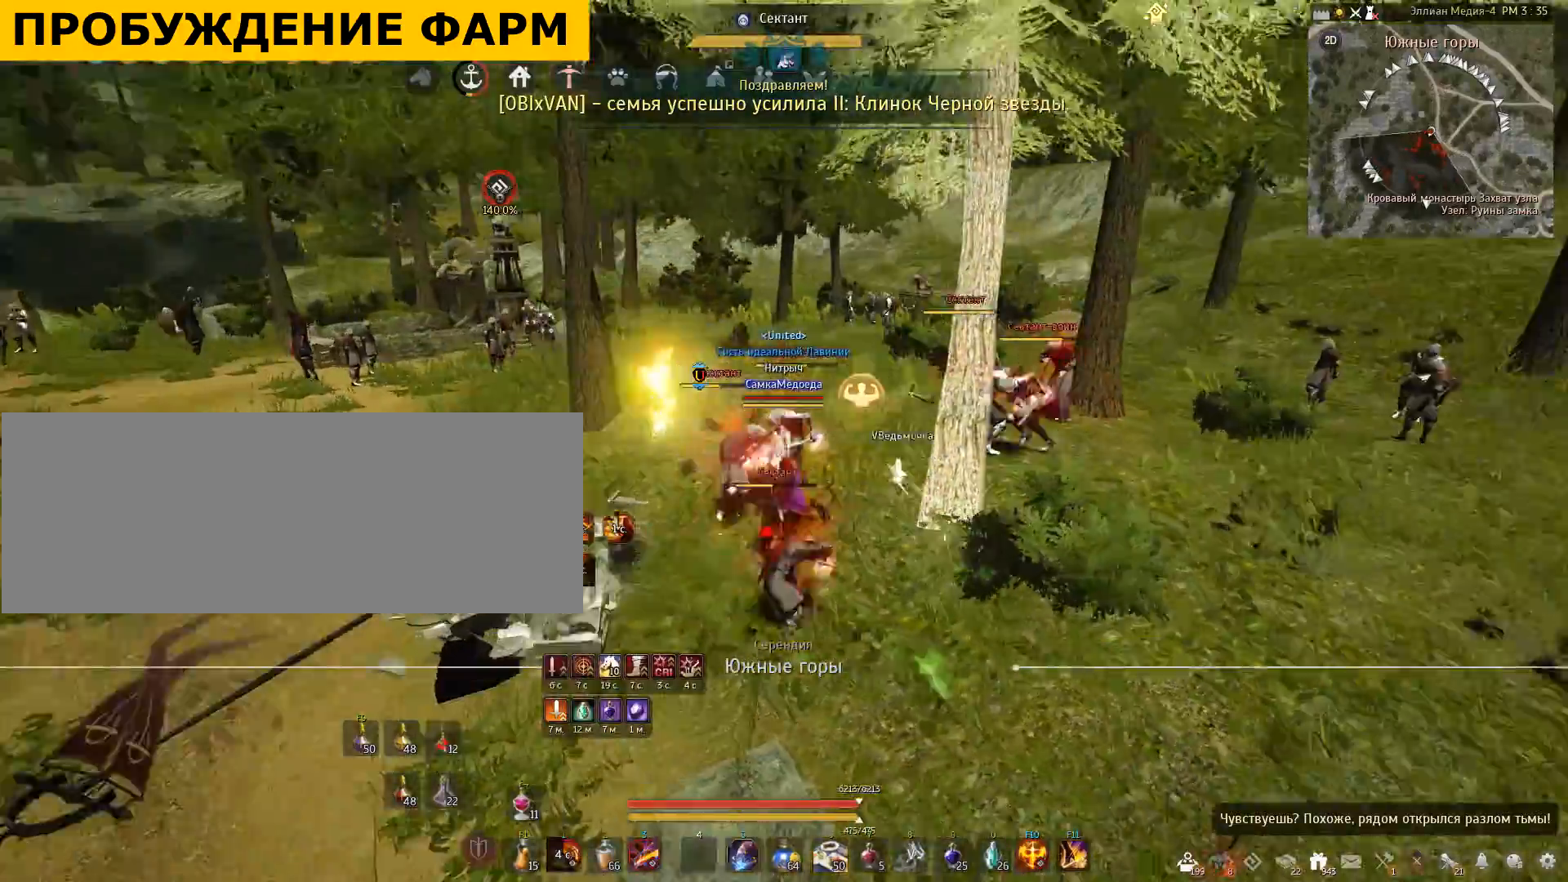
{"keys": ["shift"], "mouse": ["right"], "events": []}
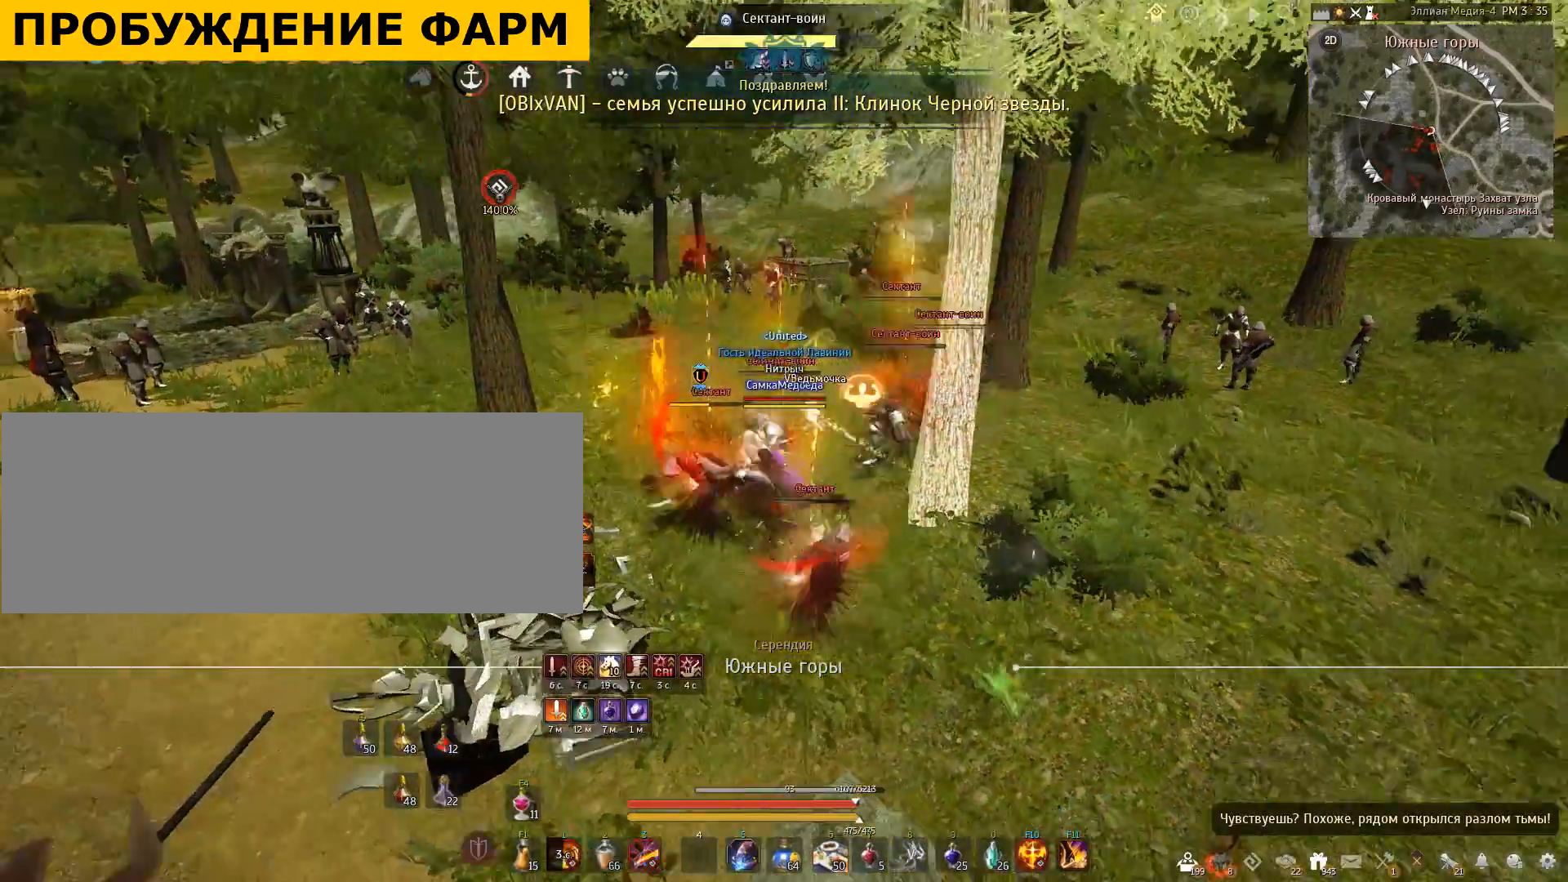
{"keys": ["shift"], "mouse": ["right"], "events": []}
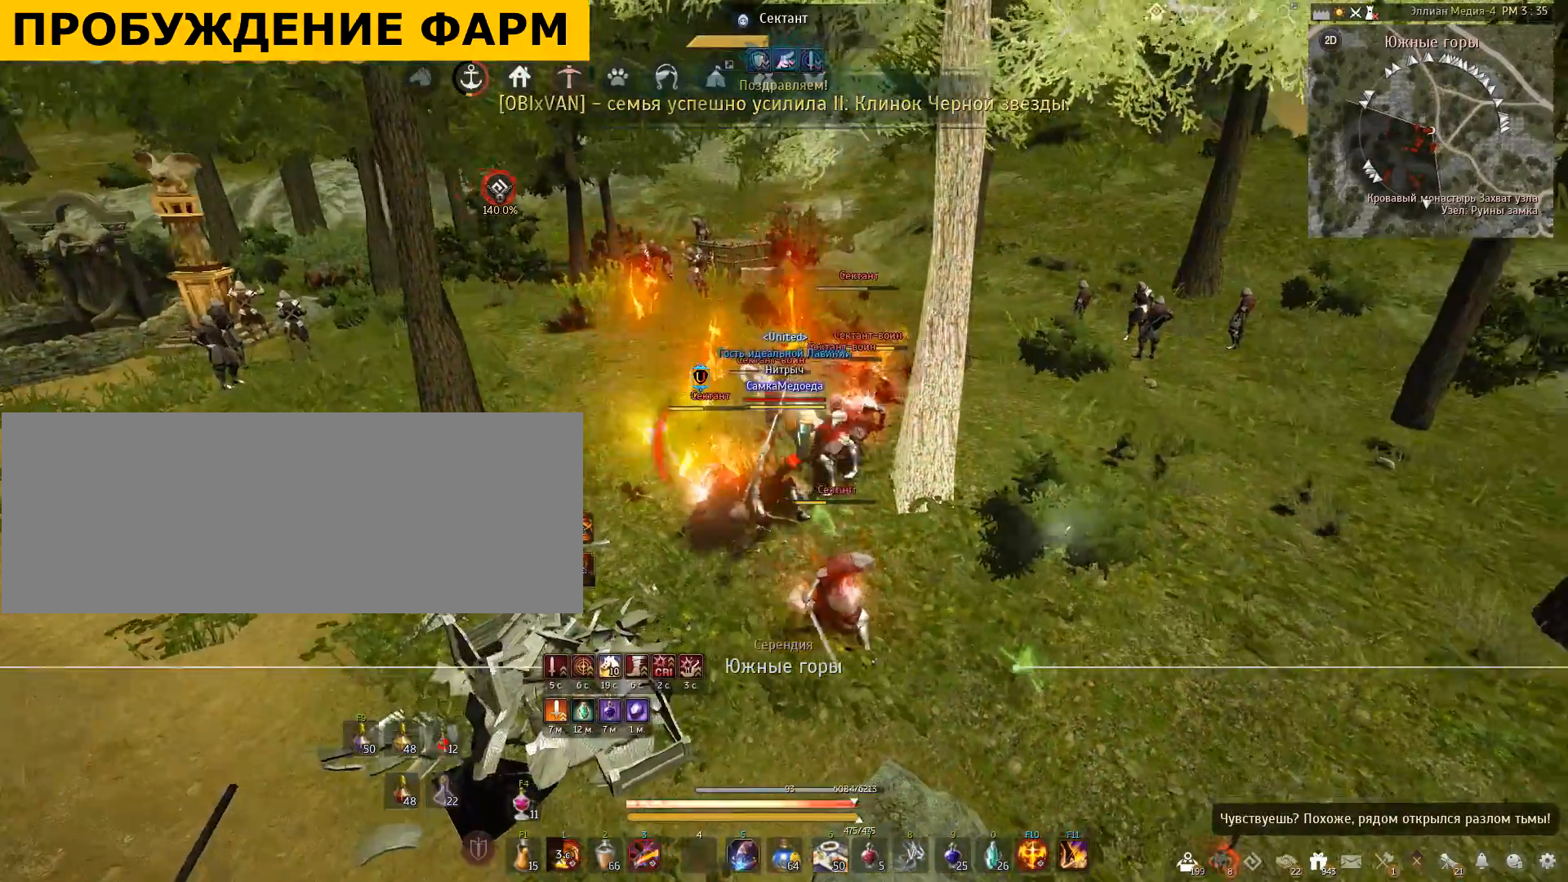
{"keys": ["shift"], "mouse": ["right"], "events": []}
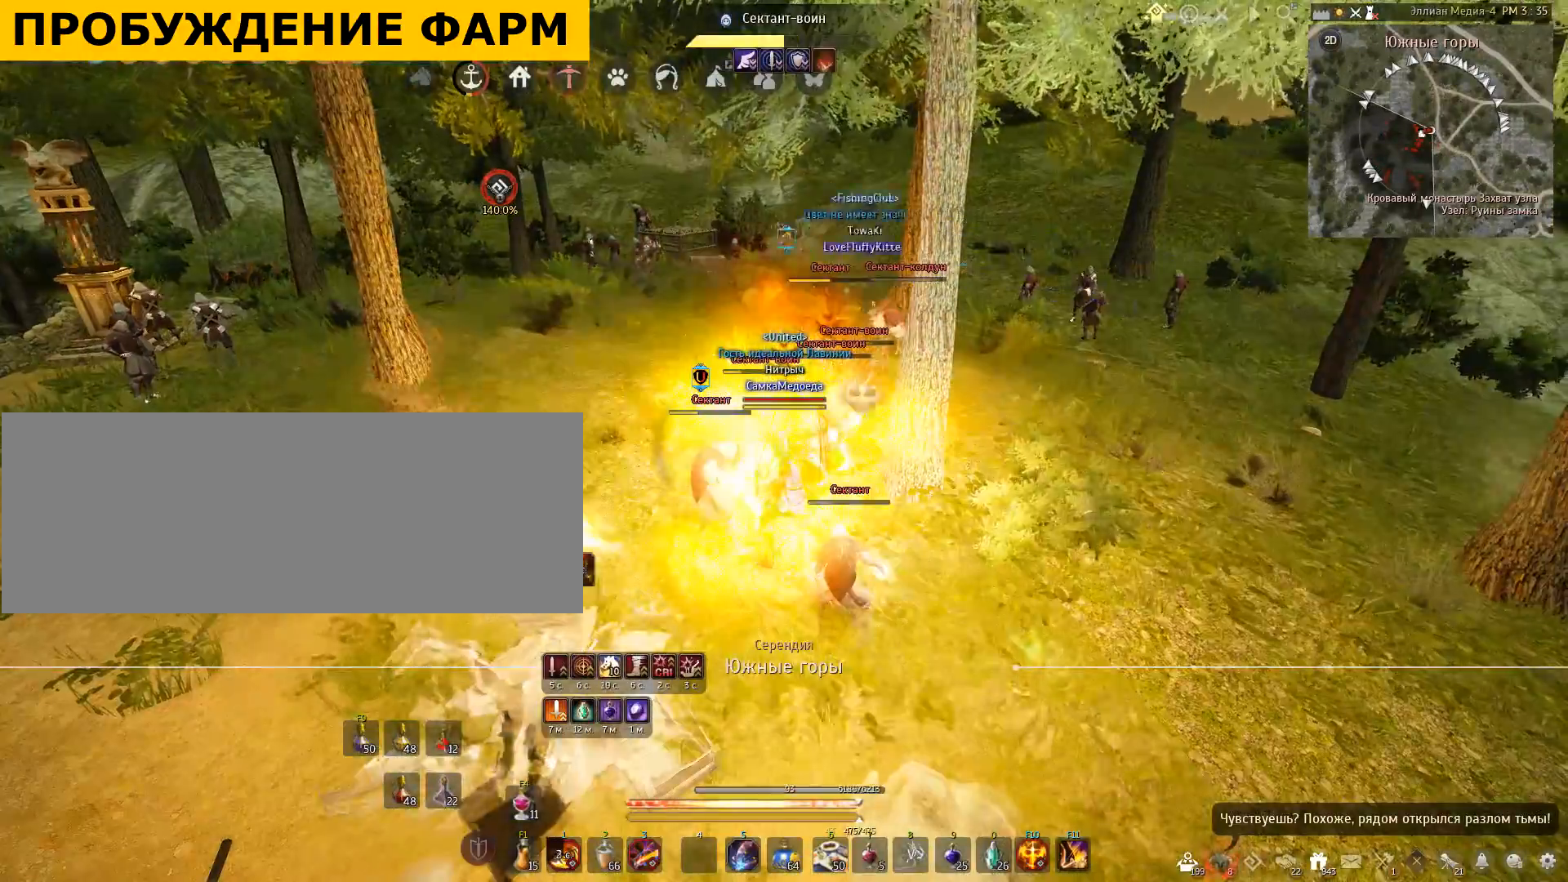
{"keys": ["shift"], "mouse": ["right"], "events": []}
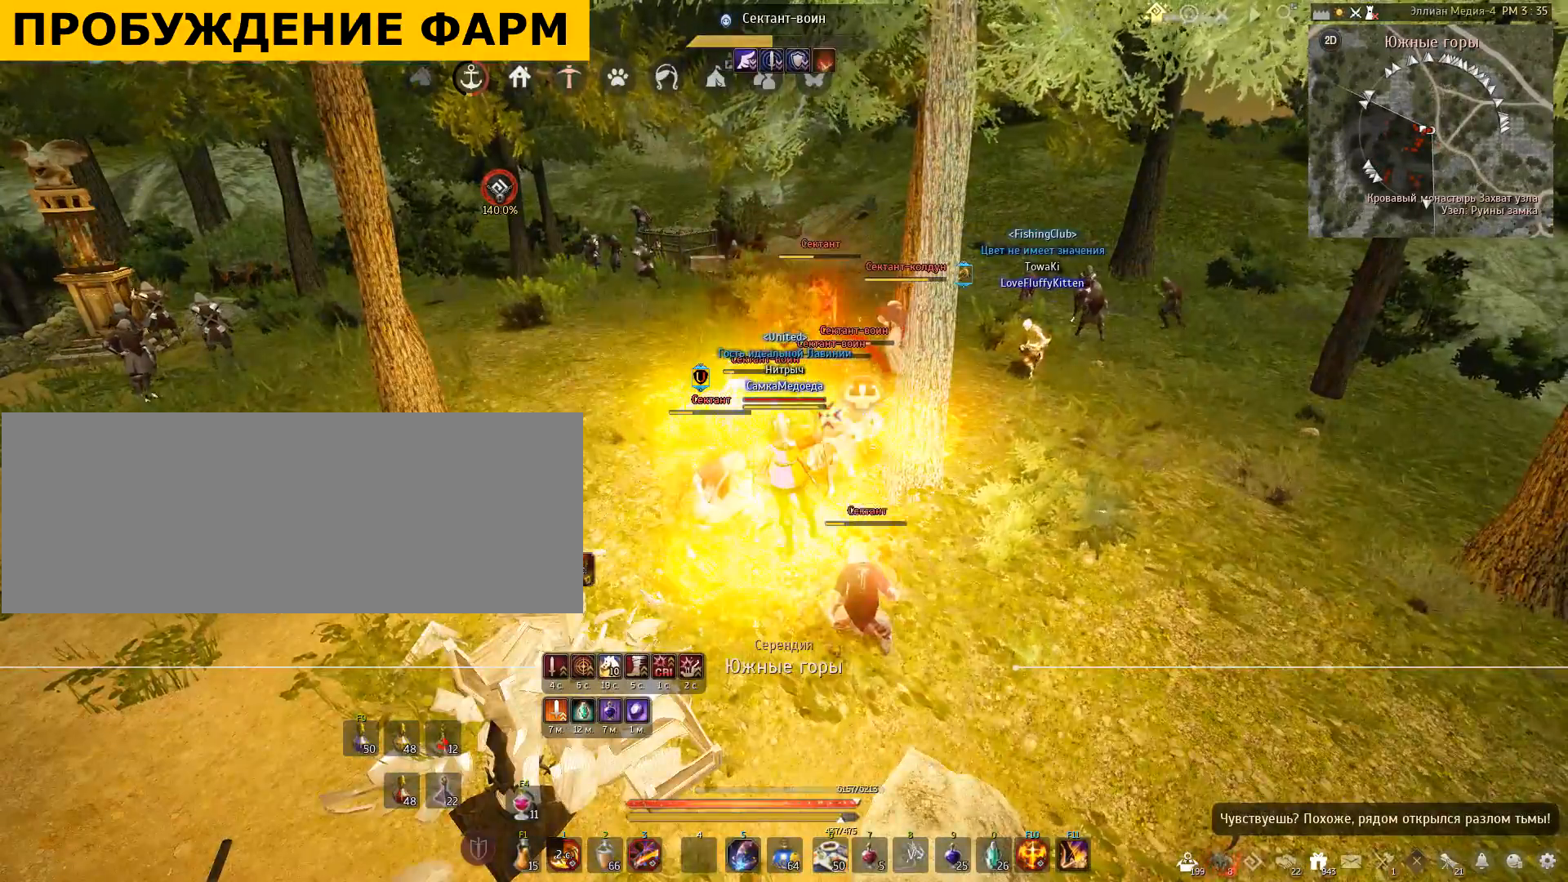
{"keys": ["shift"], "mouse": ["right"], "events": []}
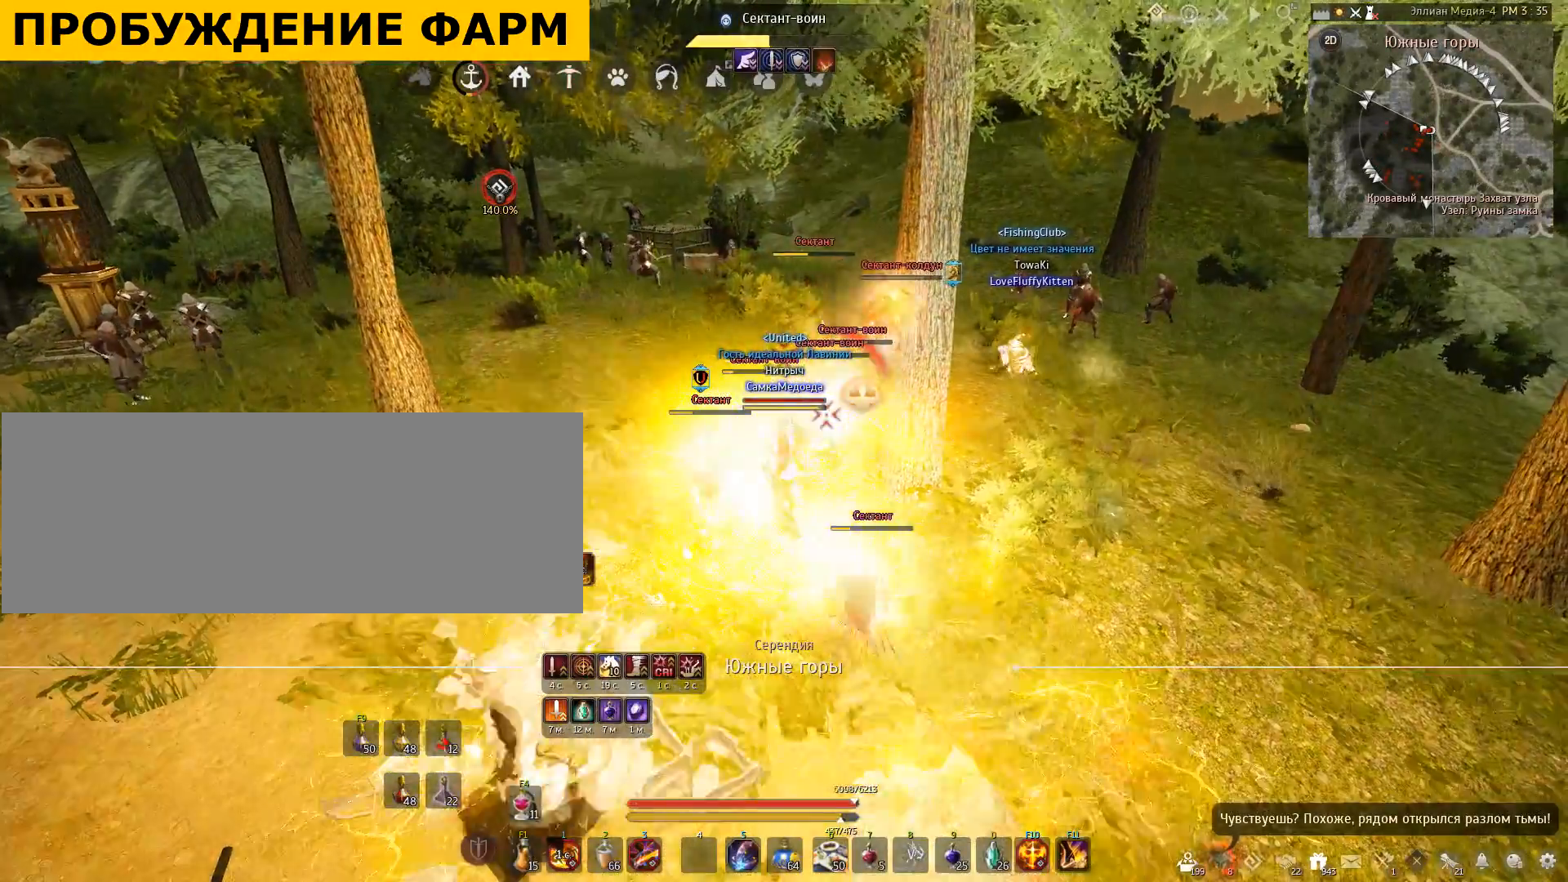
{"keys": ["shift"], "mouse": [], "events": [[267, "mouse_right", "up"]]}
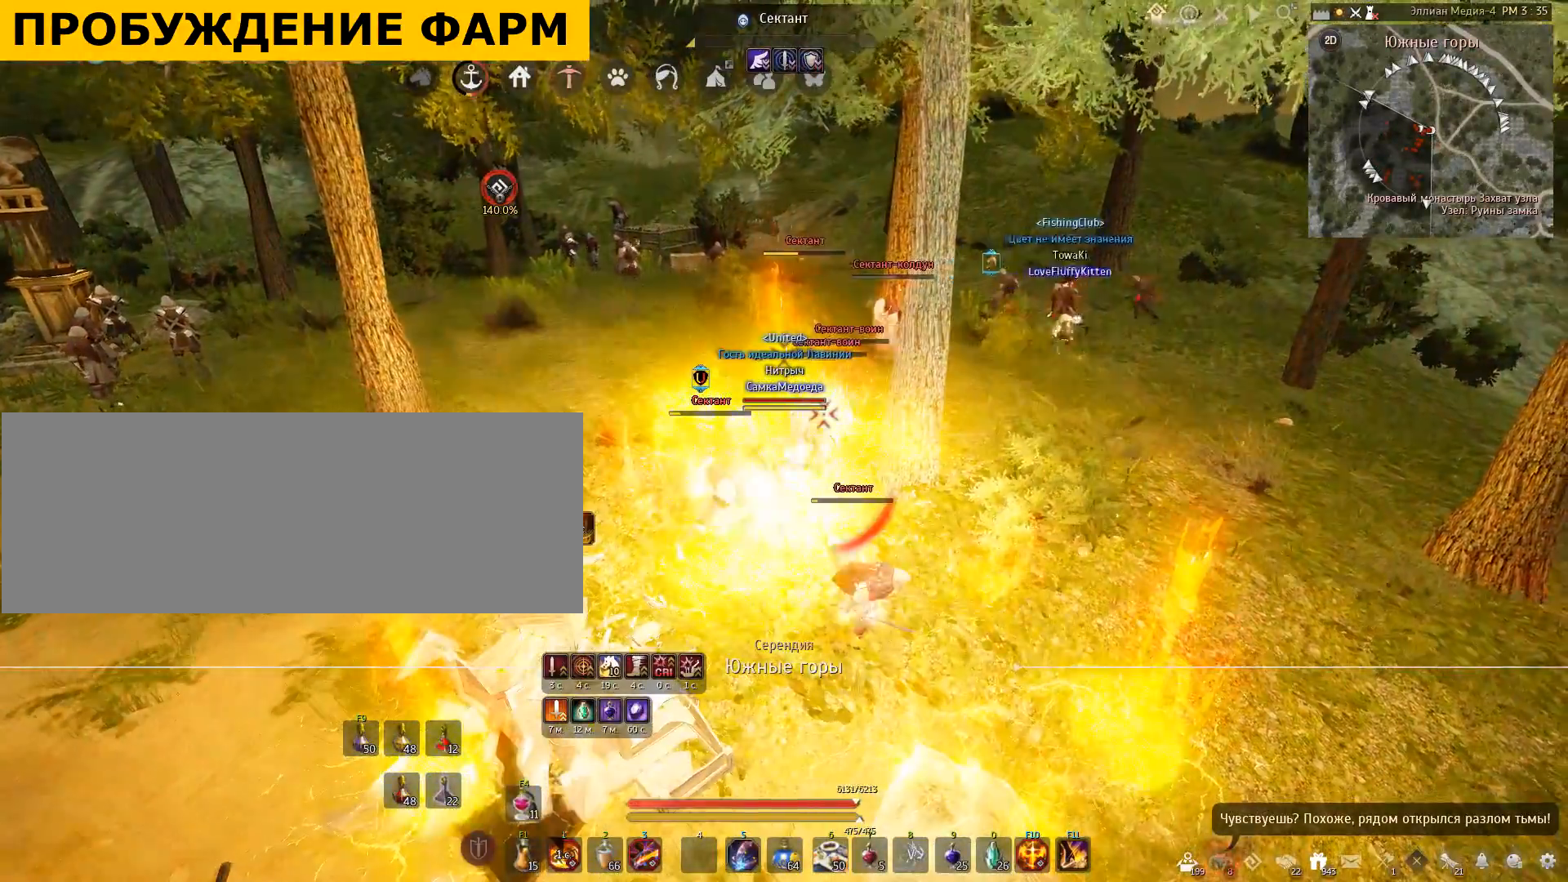
{"keys": ["shift"], "mouse": [], "events": [[134, "q", "down"], [267, "q", "up"], [334, "q", "down"], [468, "q", "up"]]}
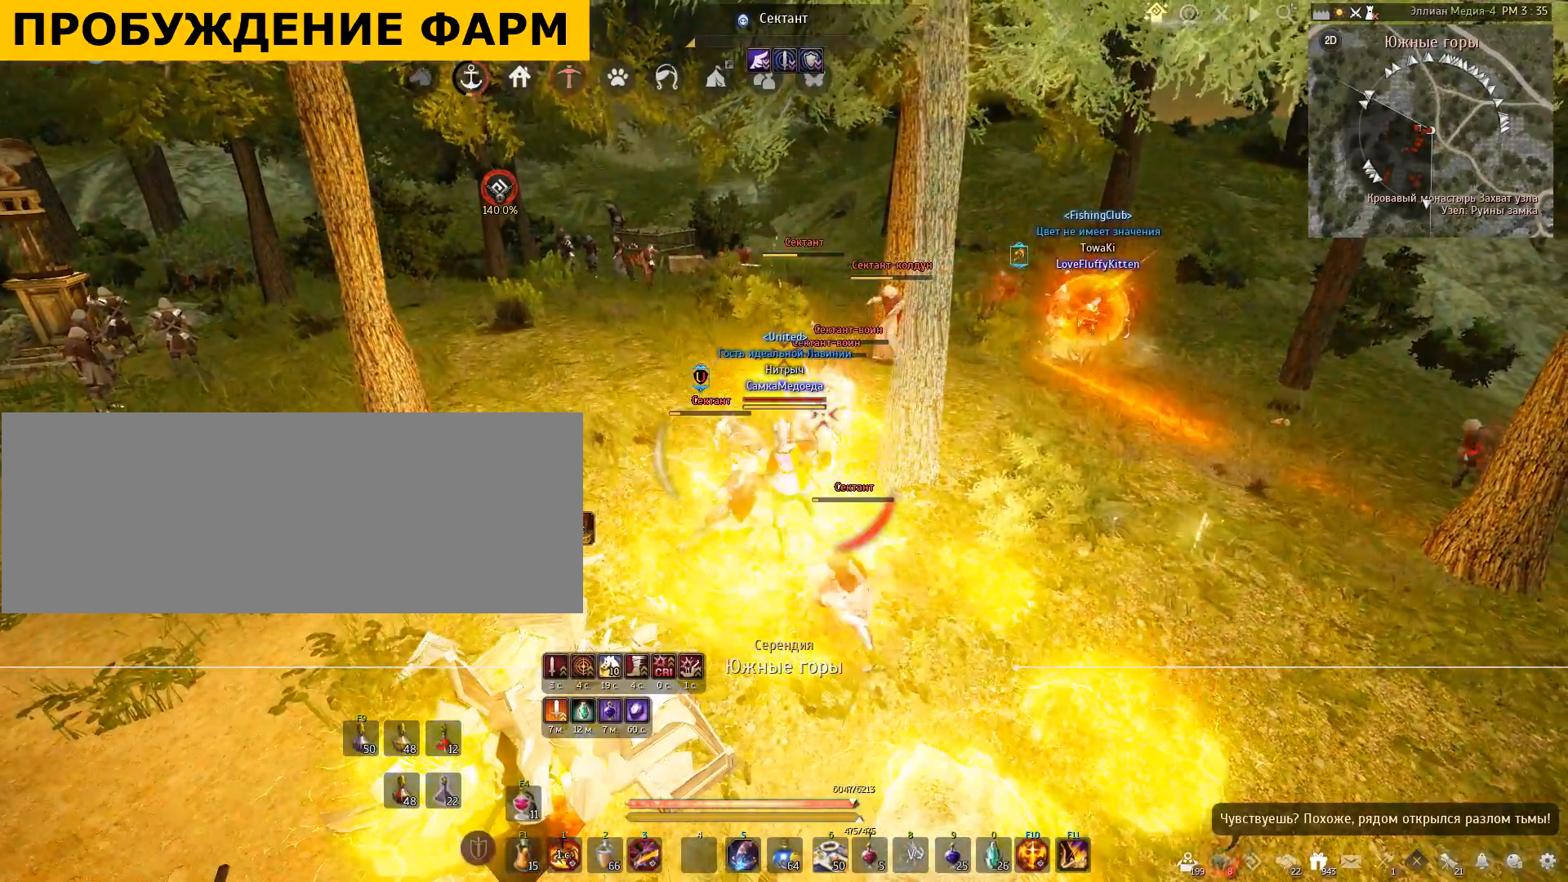
{"keys": ["q", "shift"], "mouse": [], "events": [[33, "q", "down"], [133, "q", "up"], [234, "q", "down"], [334, "q", "up"], [367, "q", "down"]]}
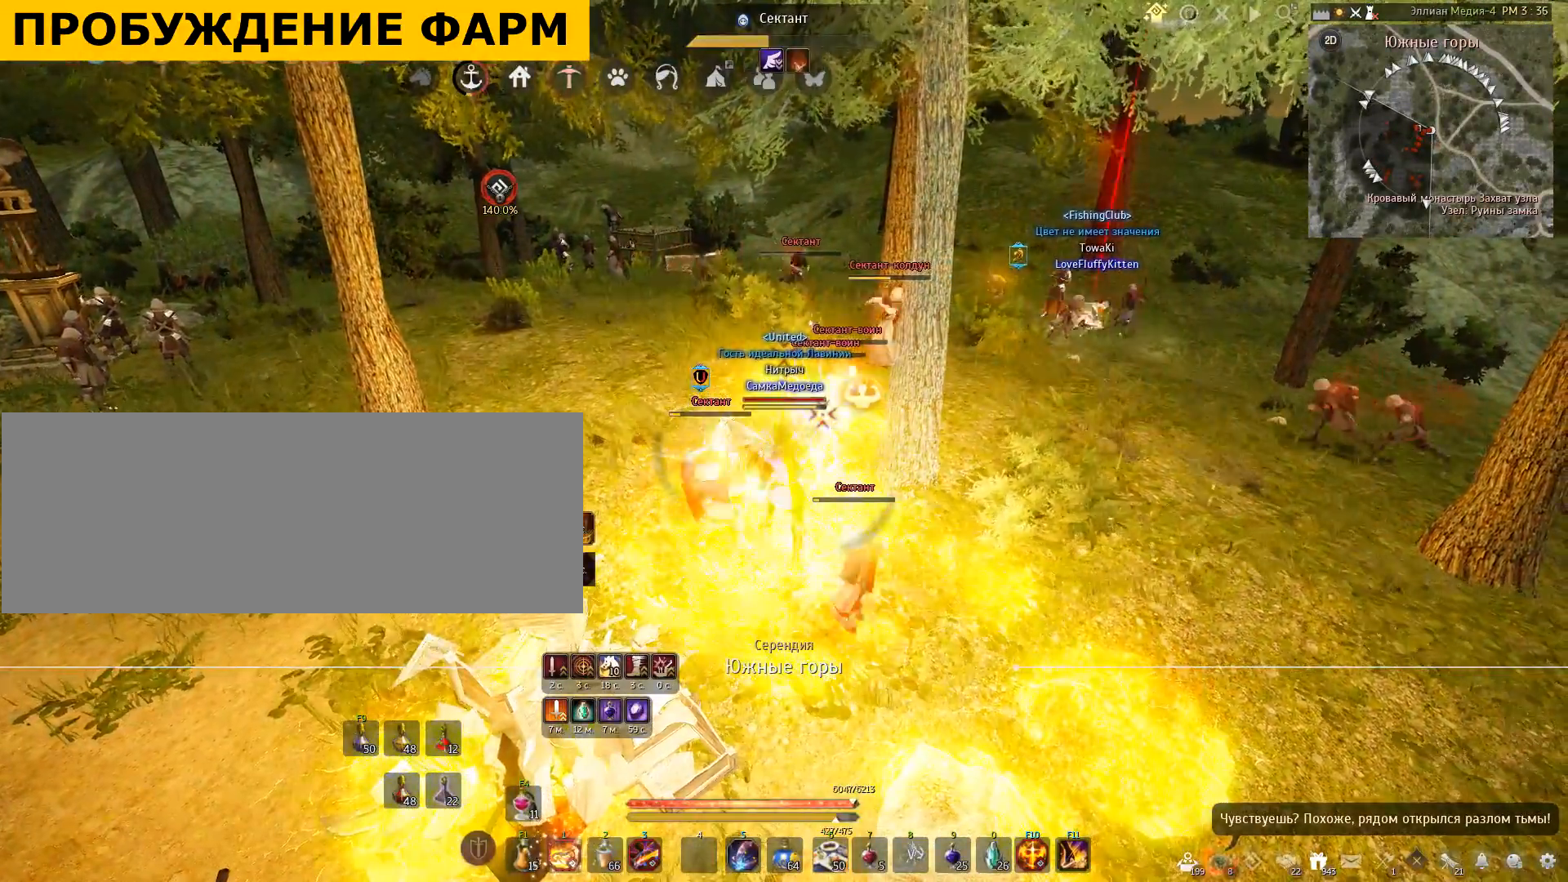
{"keys": [], "mouse": [], "events": [[33, "q", "up"], [400, "shift", "up"]]}
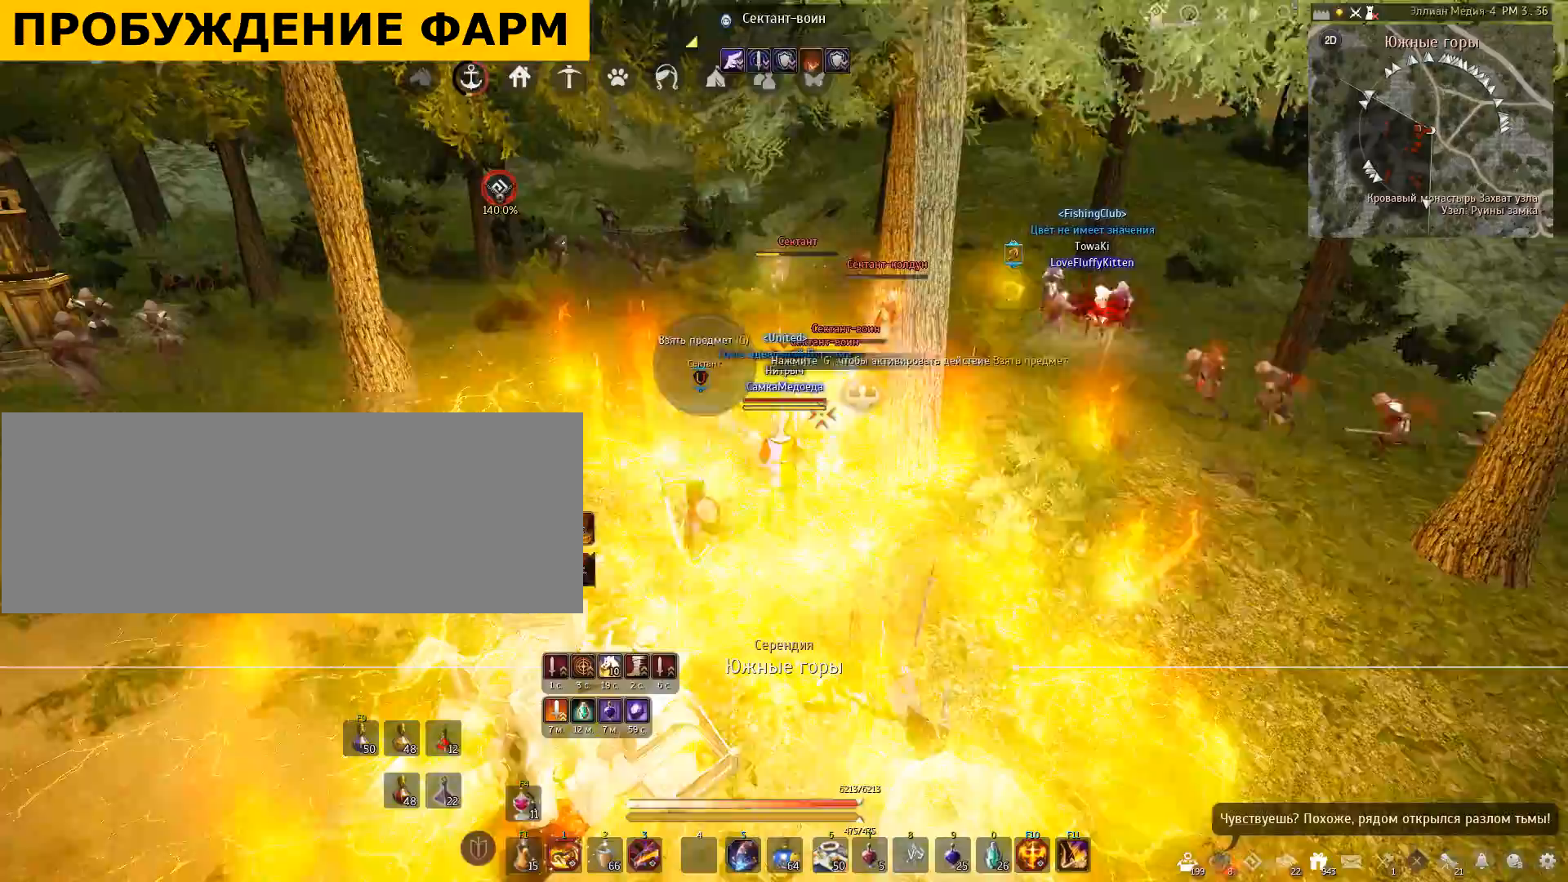
{"keys": [], "mouse": [], "events": []}
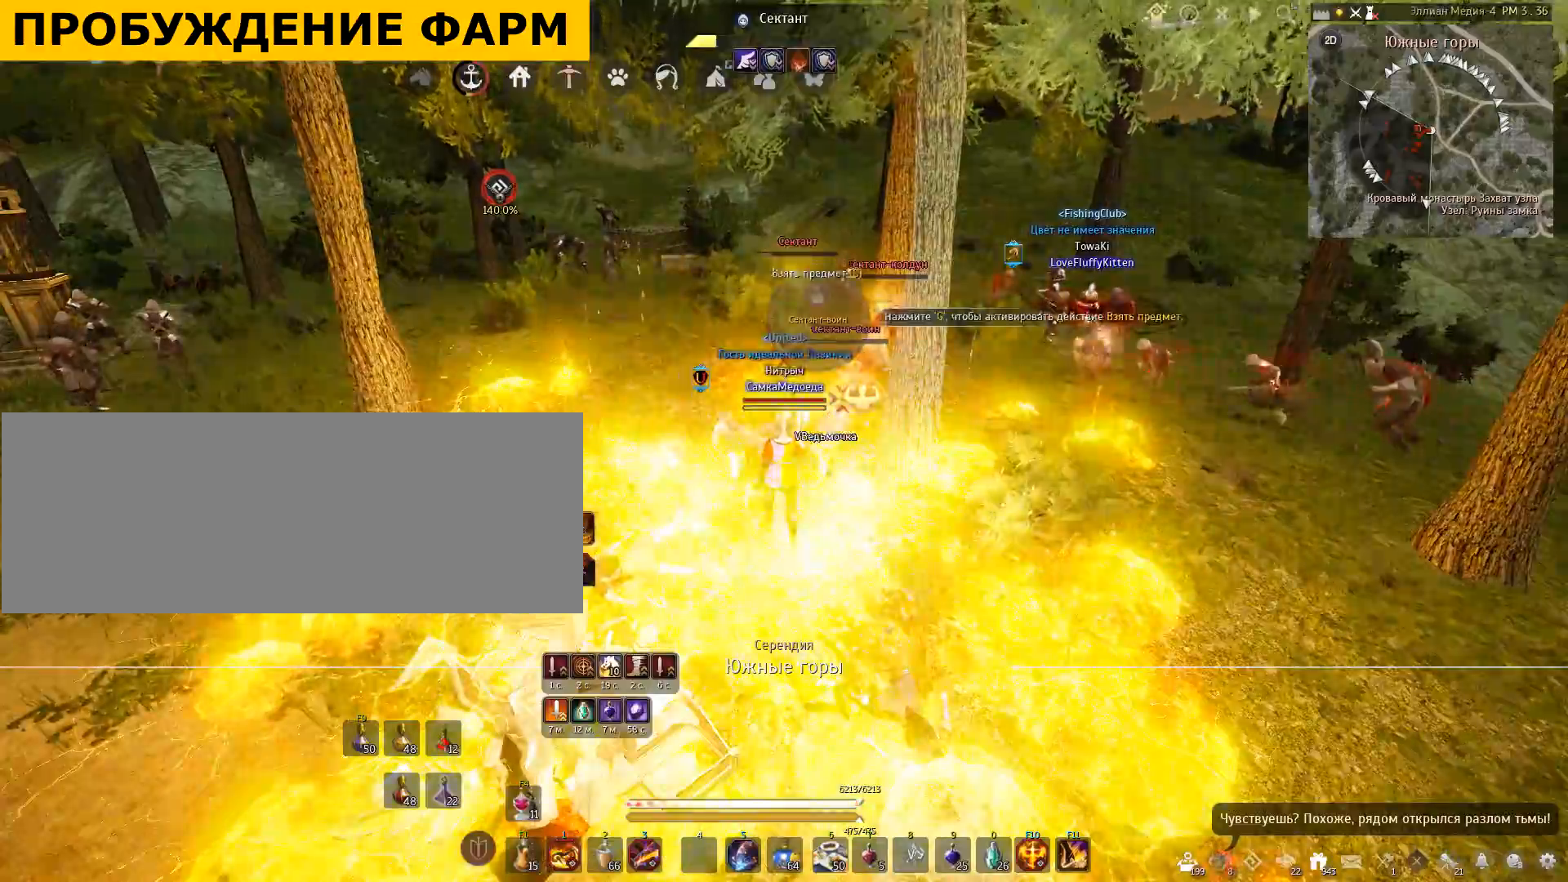
{"keys": [], "mouse": [], "events": []}
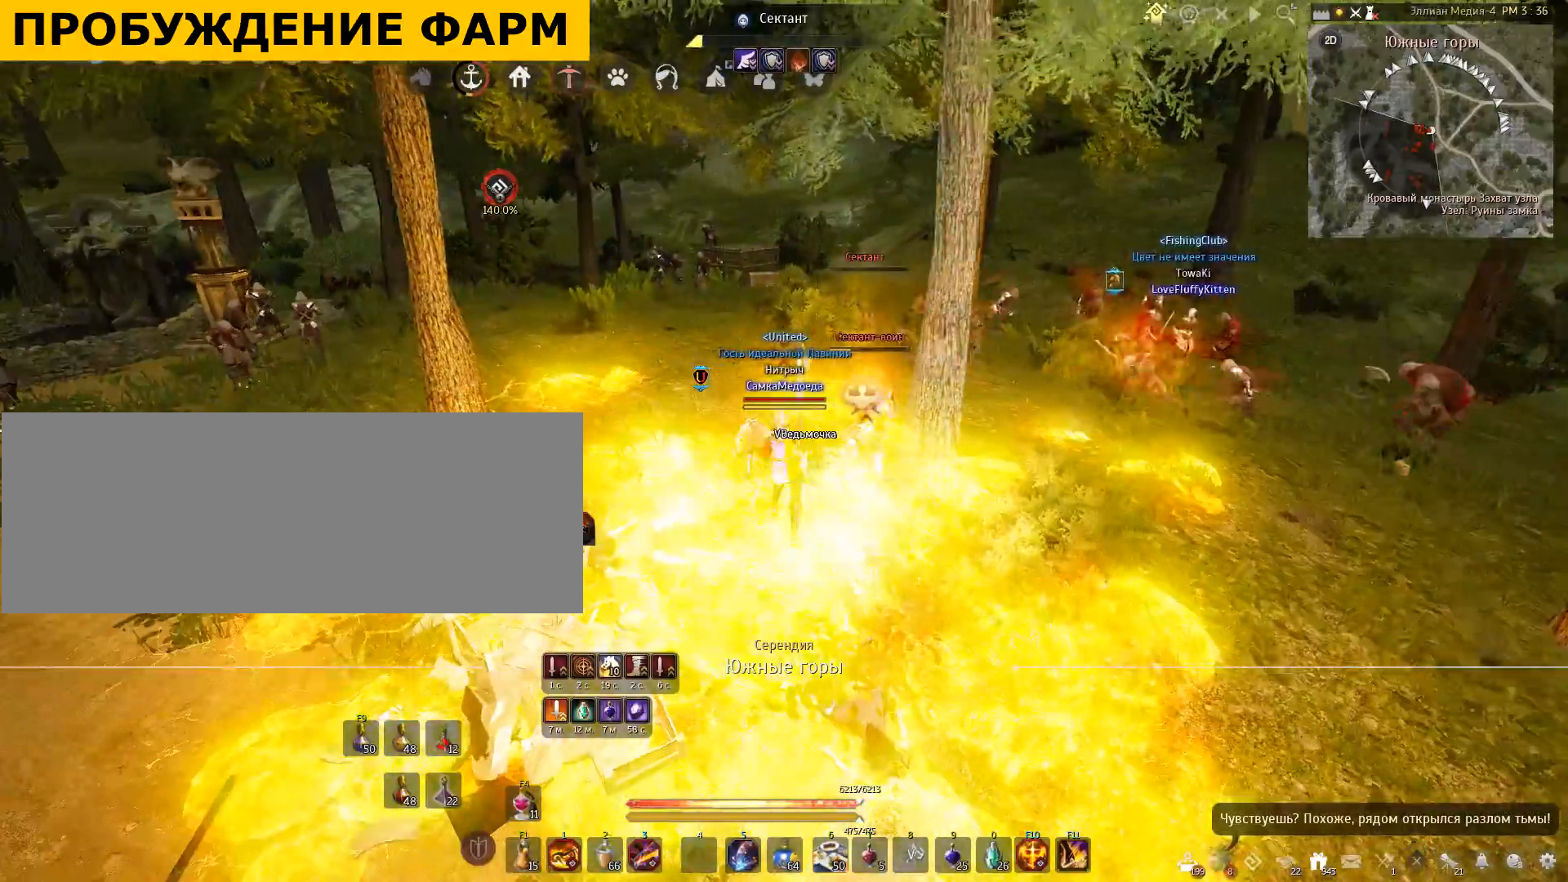
{"keys": [], "mouse": [], "events": []}
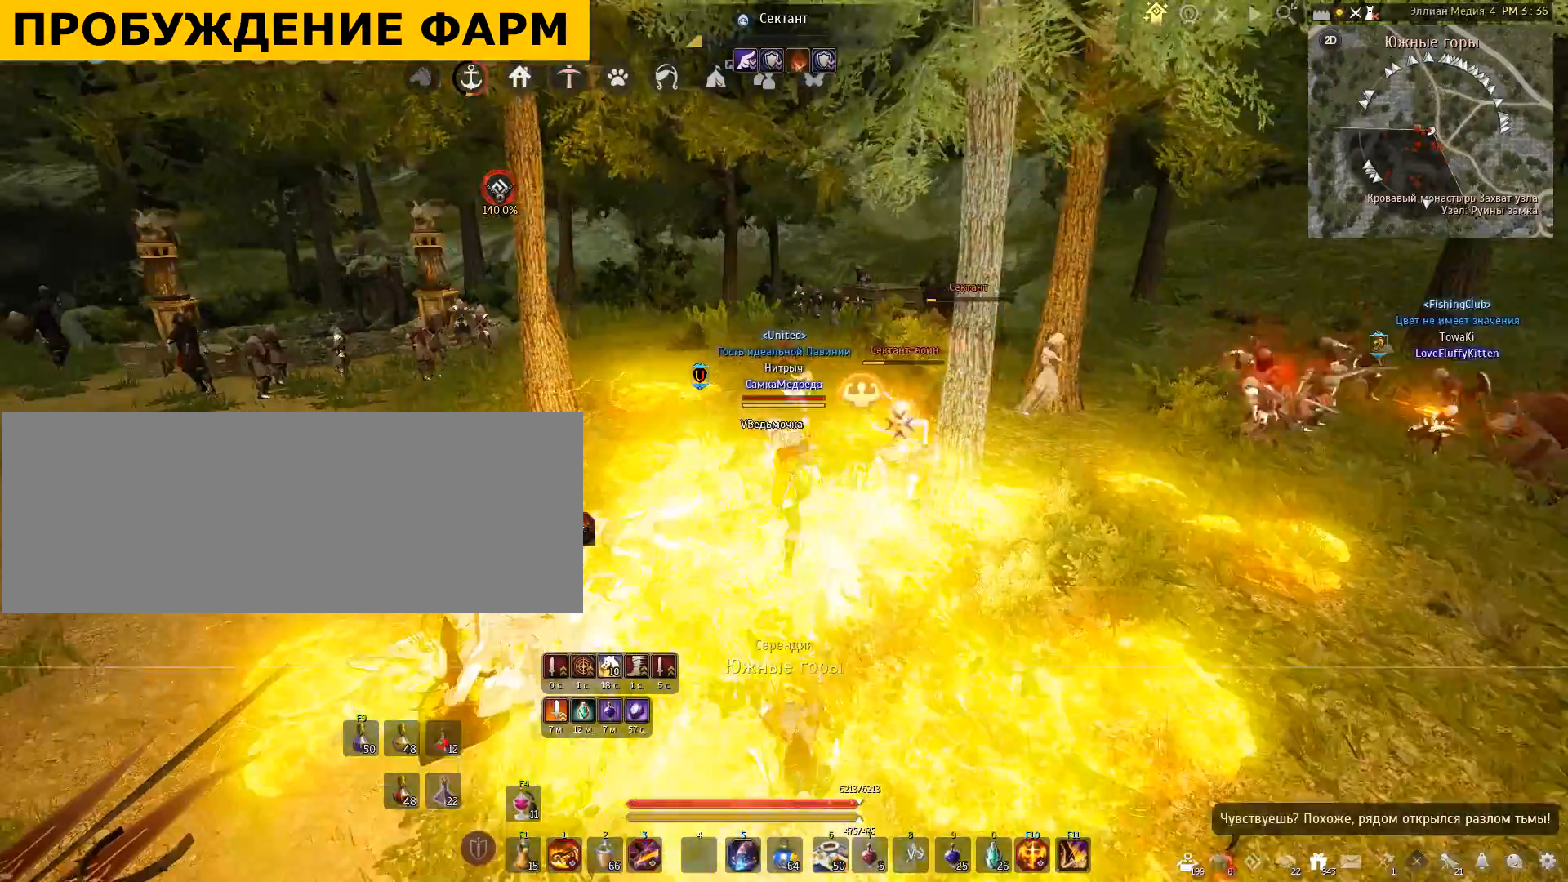
{"keys": [], "mouse": [], "events": []}
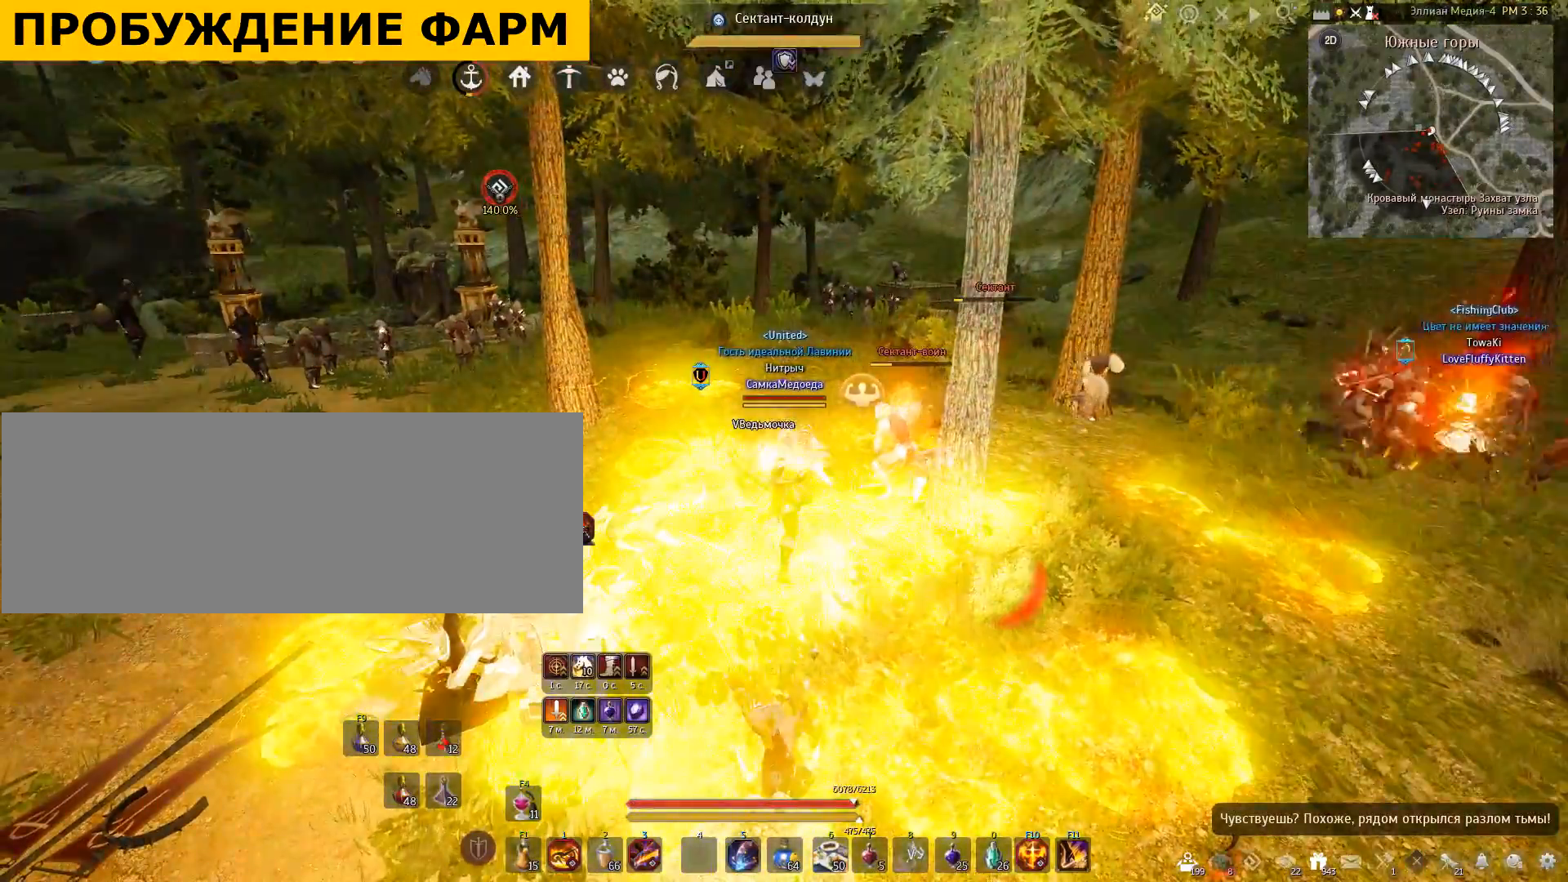
{"keys": [], "mouse": [], "events": []}
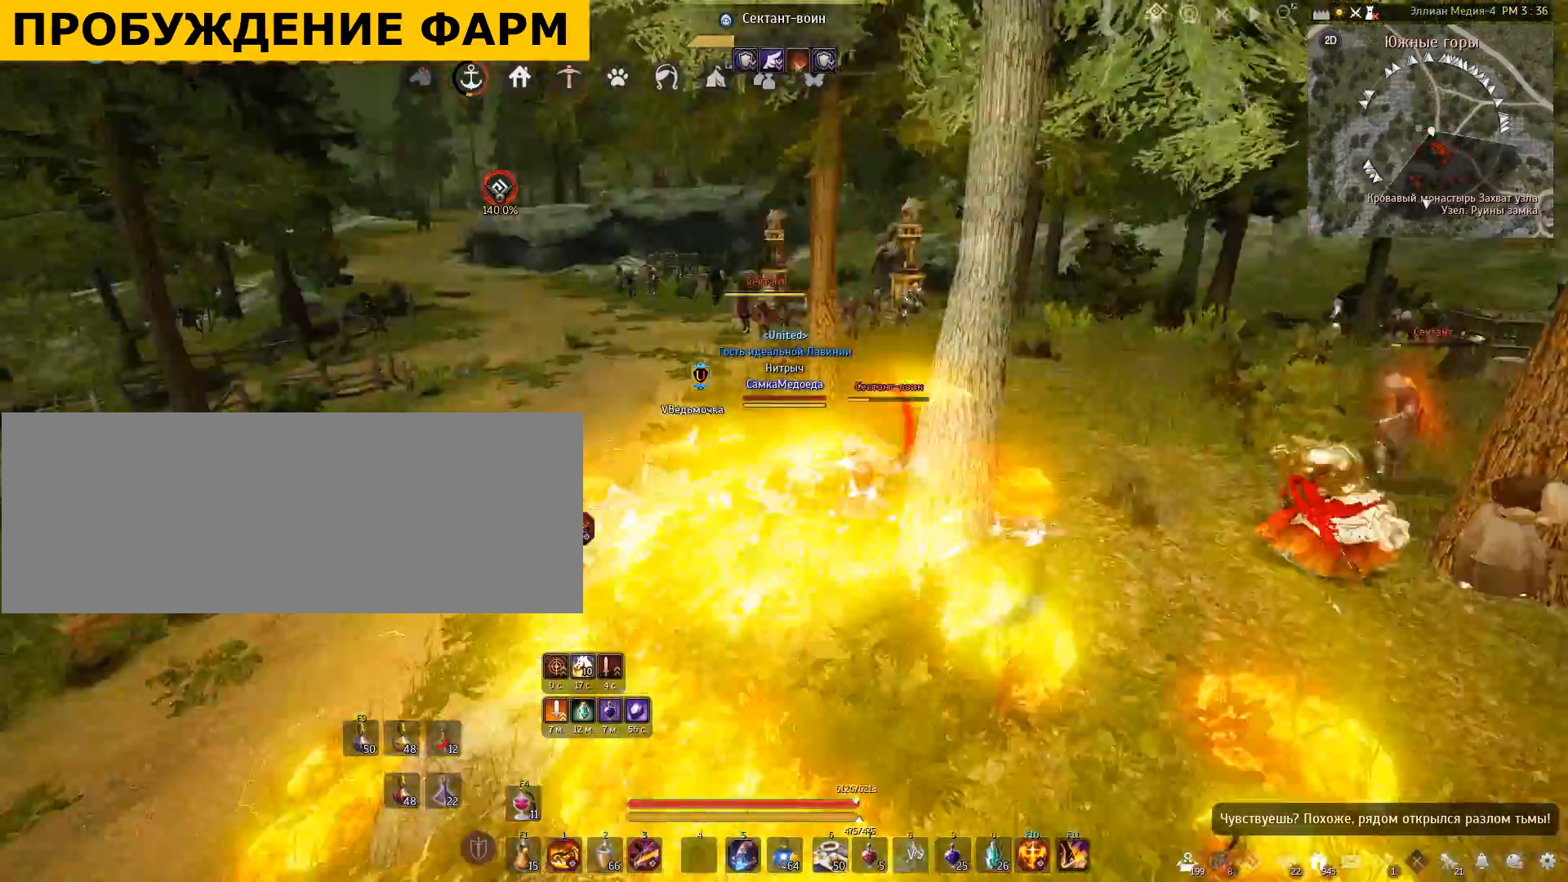
{"keys": ["w"], "mouse": [], "events": [[101, "w", "down"]]}
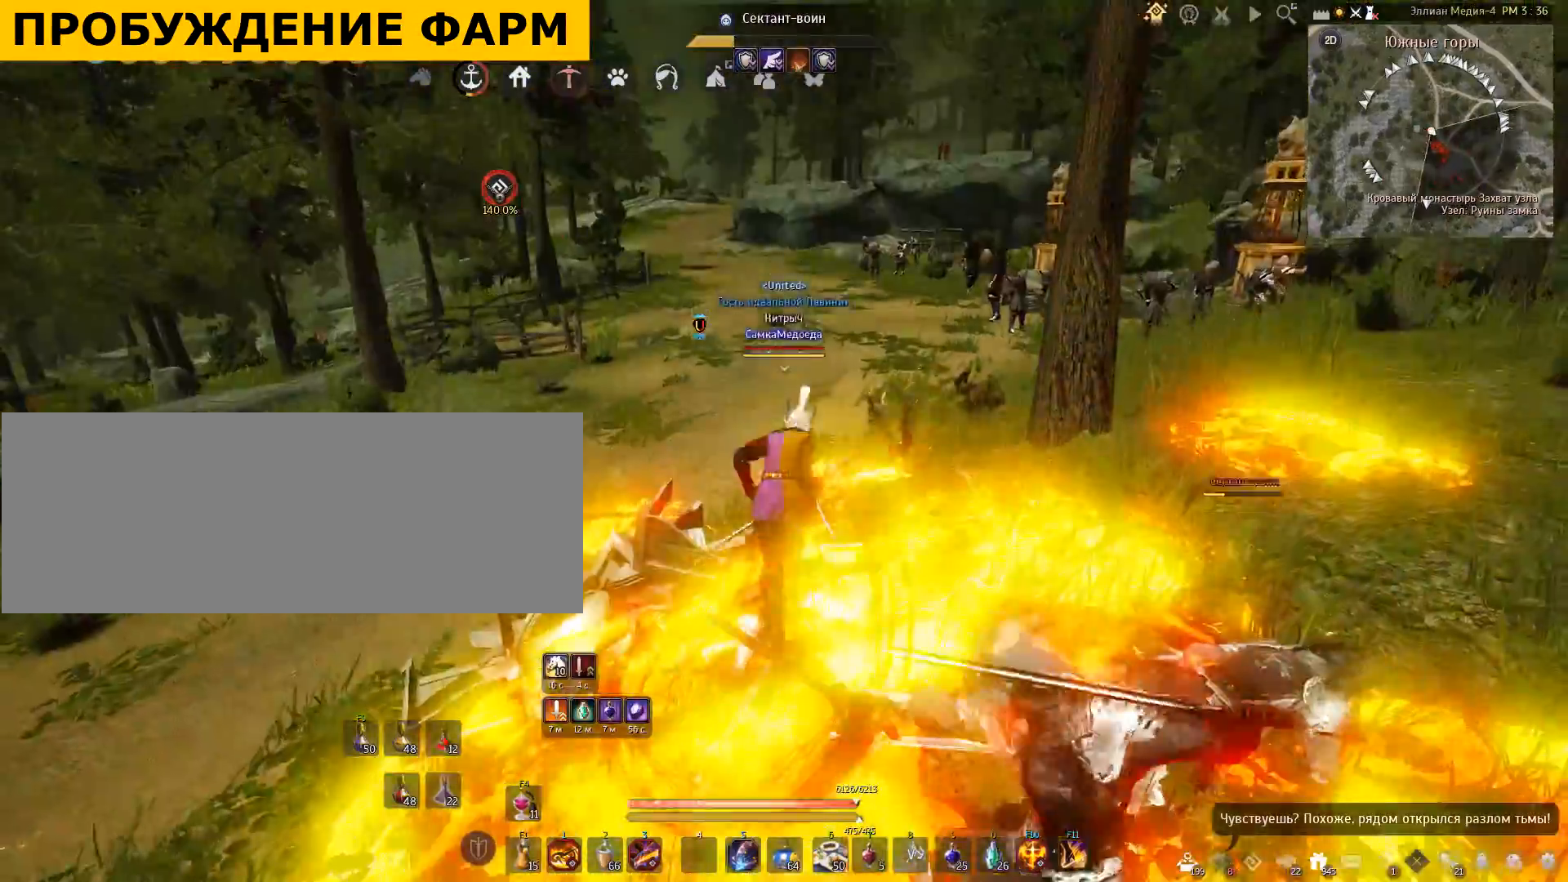
{"keys": ["a", "w"], "mouse": [], "events": [[67, "a", "down"]]}
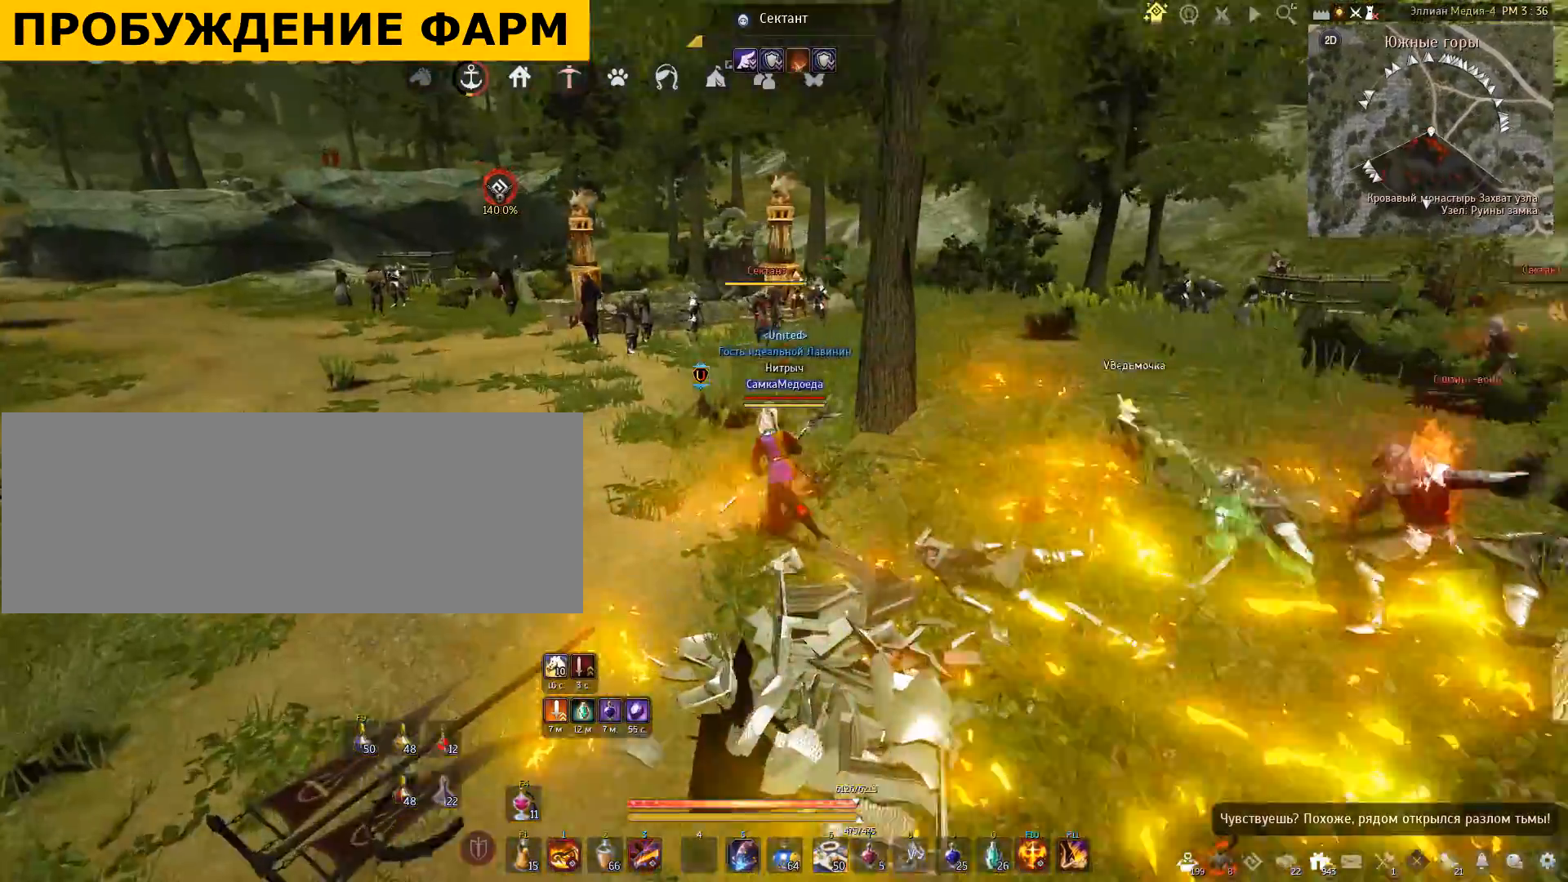
{"keys": ["a", "w"], "mouse": [], "events": []}
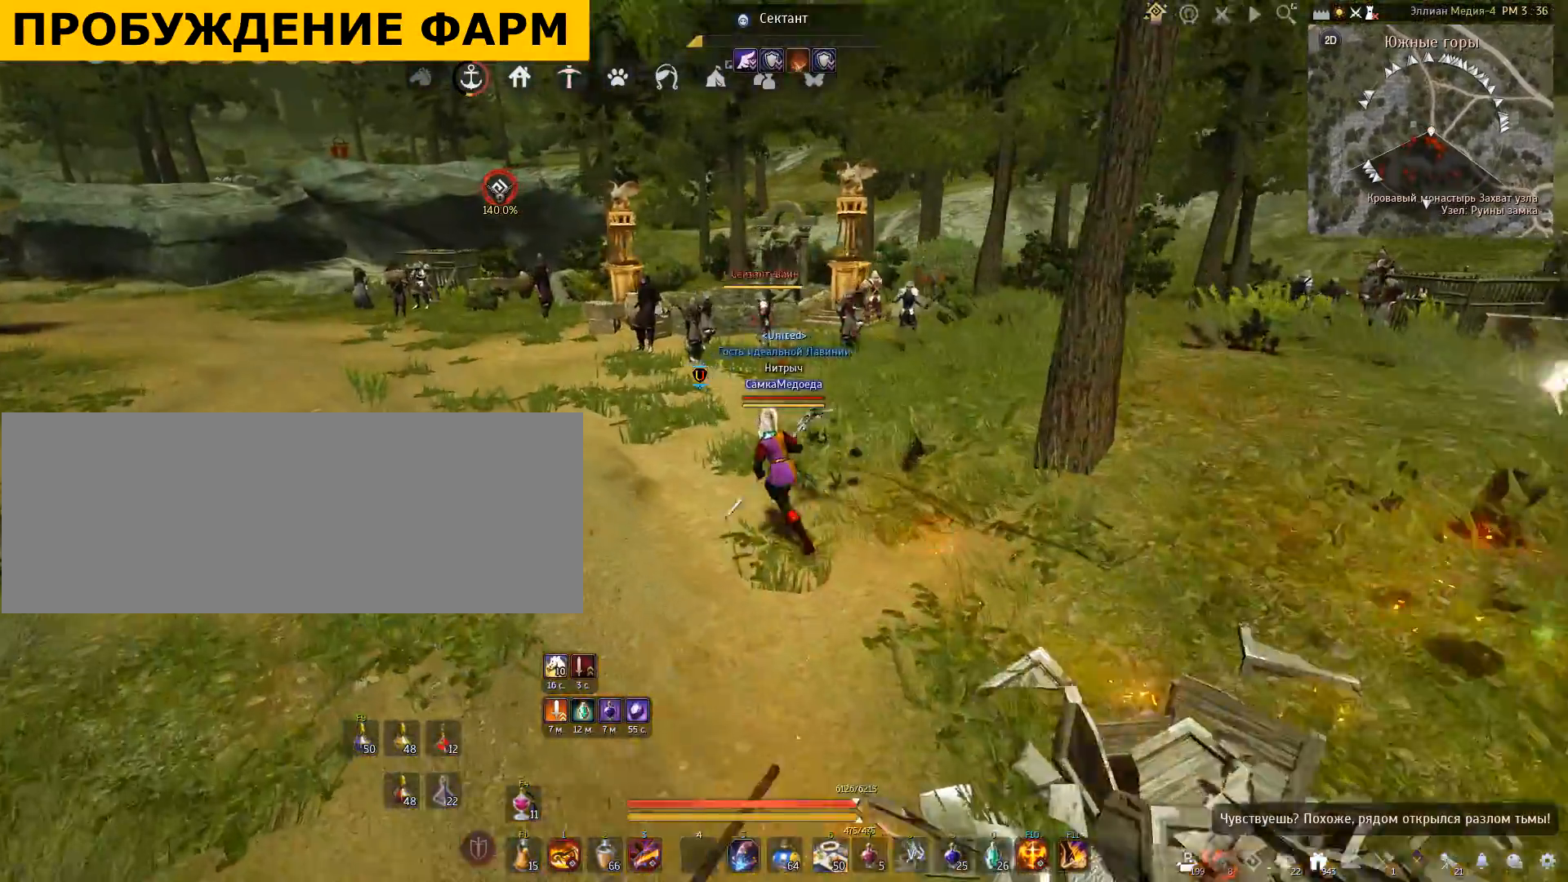
{"keys": ["a", "w"], "mouse": [], "events": []}